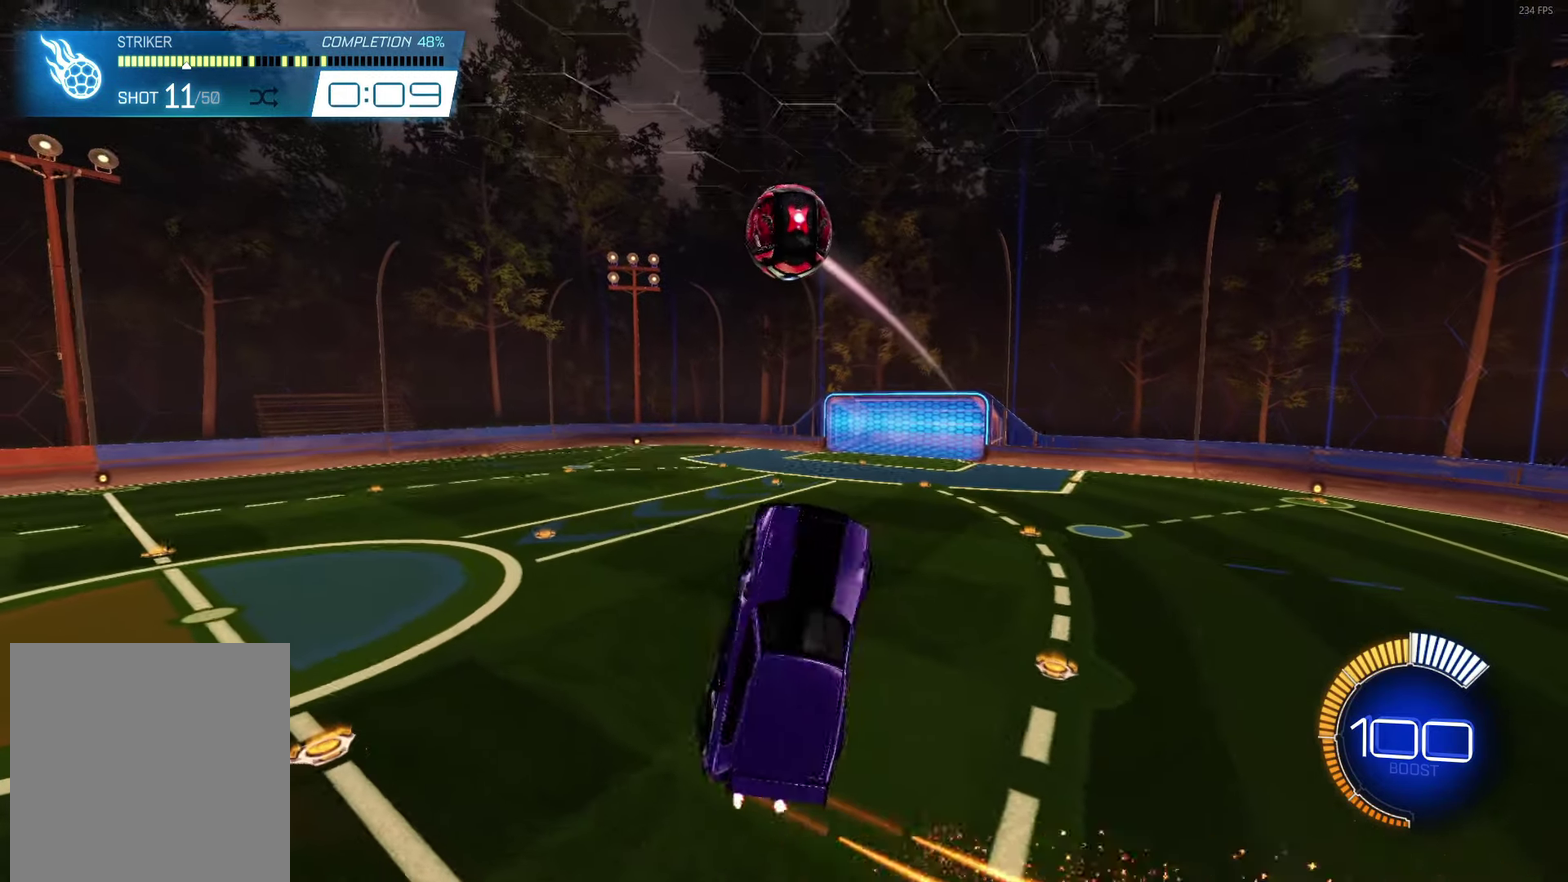
Gameplay with a controller (Xbox layout); each line is a JSON object with the inputs held at the frame after it. "events" lists button and stick changes between this image and that frame as [ms after this image, input, new state], when the widget could be followed in between. Not read: R3 right_stick.
{"buttons": ["B", "R2"], "left_stick": "left", "events": [[83, "B", "down"], [117, "left_stick", "right"], [183, "left_stick", "center"], [267, "B", "up"], [300, "left_stick", "down-right"], [333, "B", "down"], [367, "left_stick", "center"], [417, "left_stick", "left"]]}
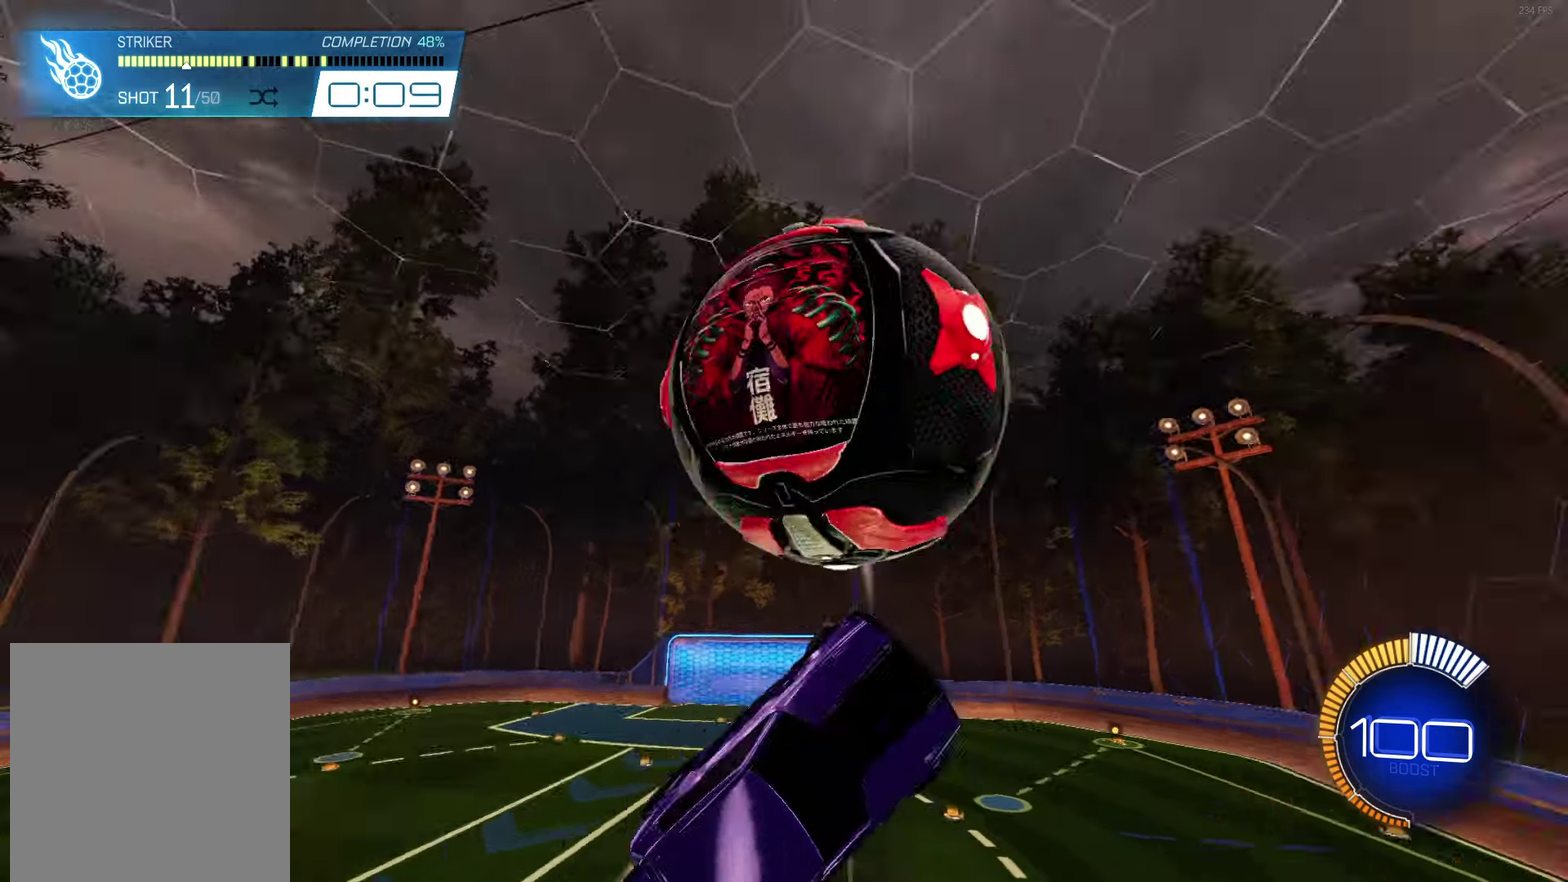
{"buttons": ["L1"], "left_stick": "down-right", "events": [[17, "left_stick", "down-left"], [117, "left_stick", "down"], [150, "L1", "down"], [167, "left_stick", "down-right"], [217, "left_stick", "right"], [333, "B", "up"], [450, "R2", "up"], [467, "left_stick", "down-right"]]}
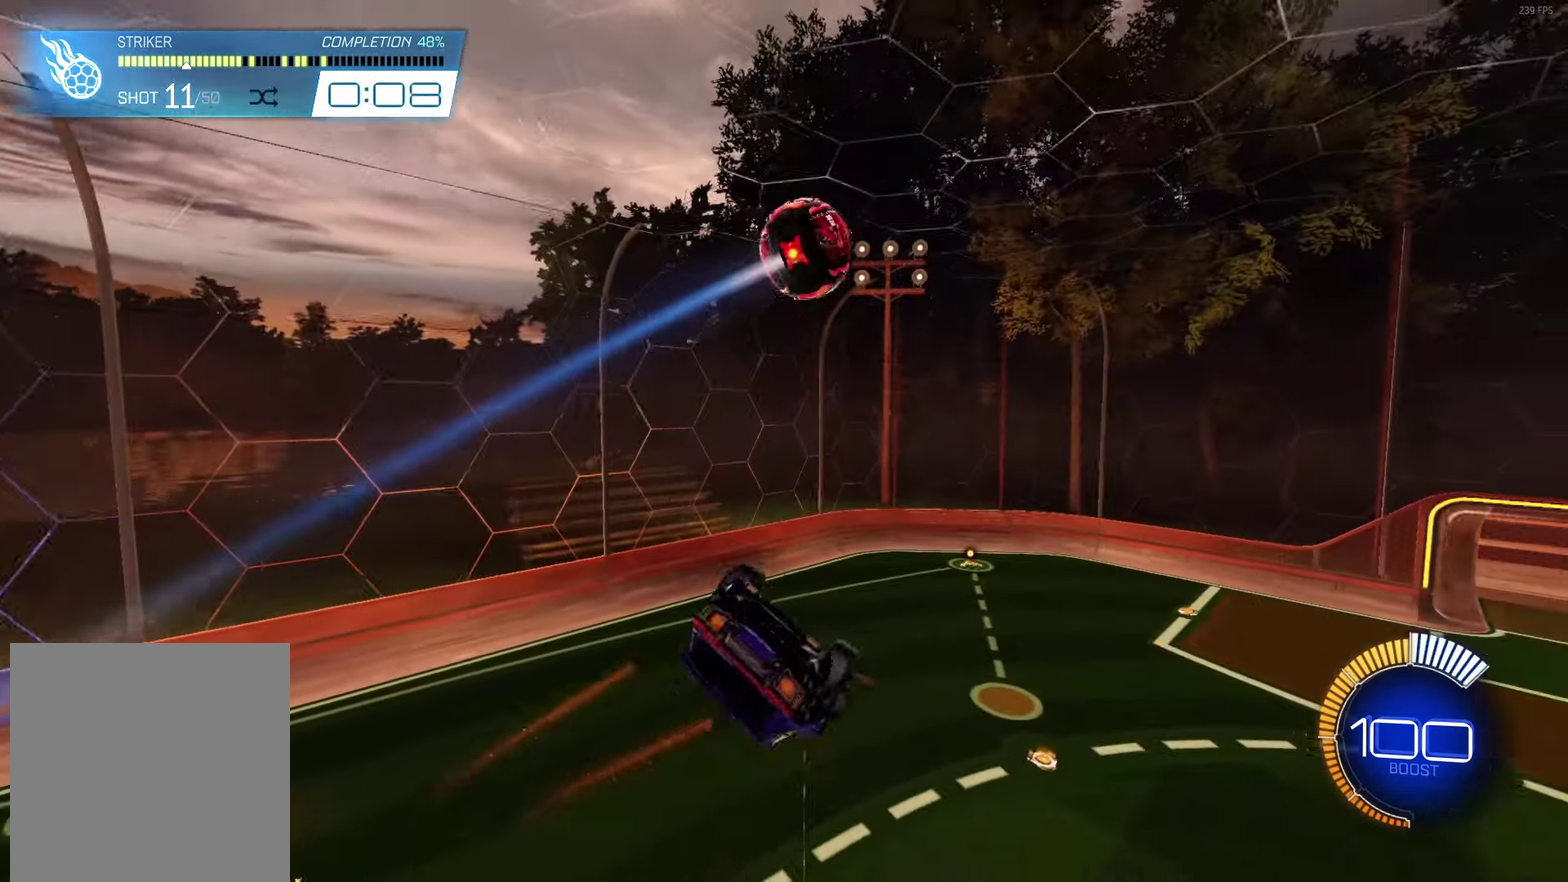
{"buttons": ["B", "R2"], "left_stick": "center", "events": [[33, "L1", "up"], [50, "left_stick", "center"], [117, "R1", "down"], [250, "R1", "up"], [467, "R2", "down"], [500, "B", "down"]]}
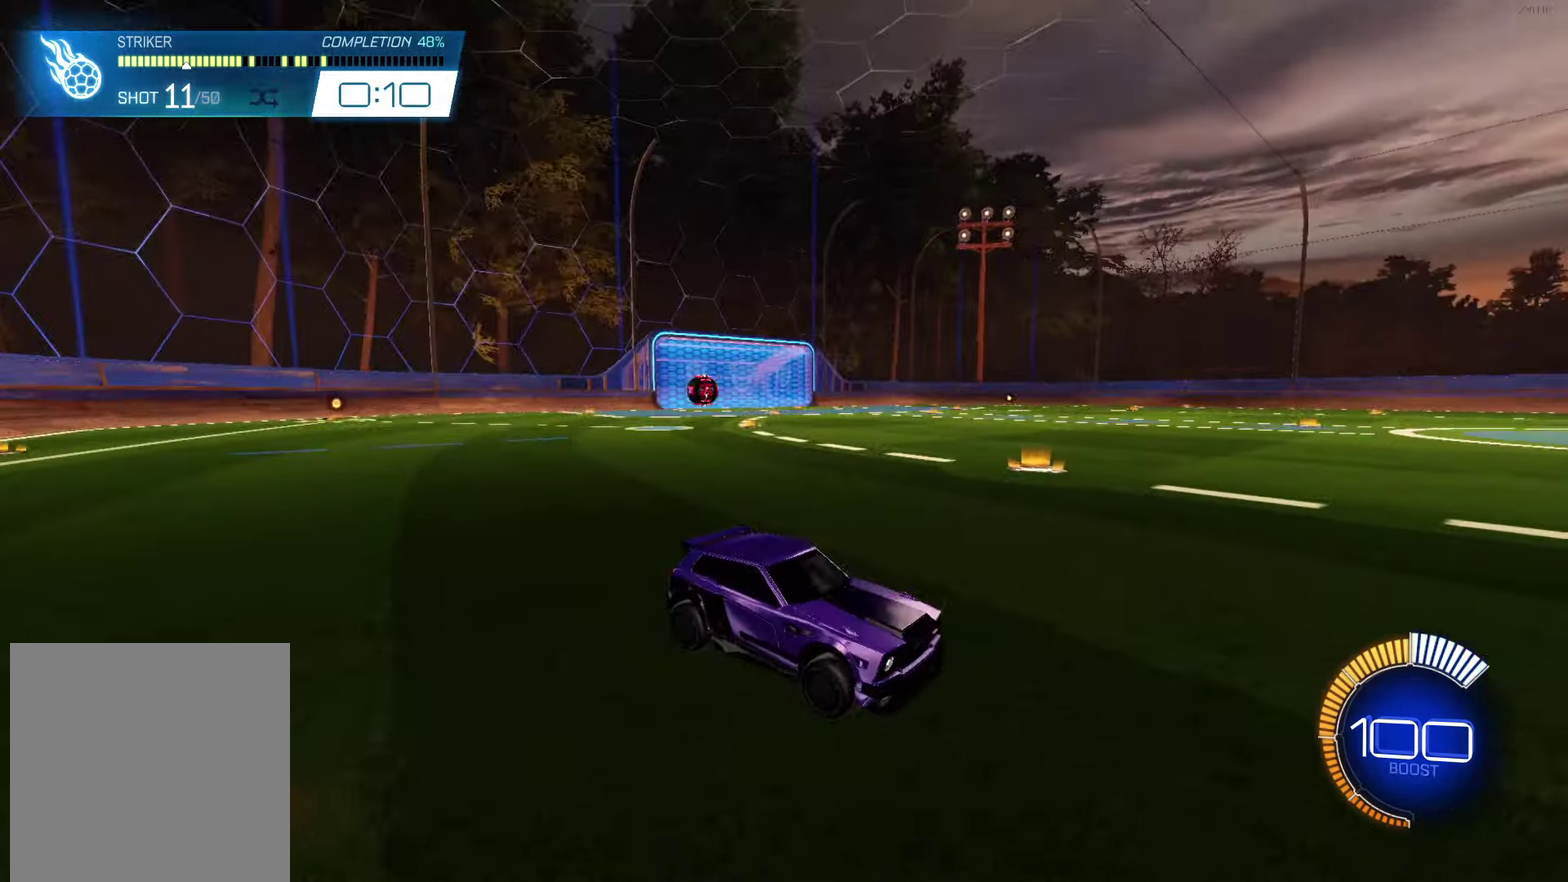
{"buttons": ["A", "R2"], "left_stick": "down", "events": [[250, "left_stick", "left"], [300, "B", "up"], [400, "A", "down"], [483, "left_stick", "down"]]}
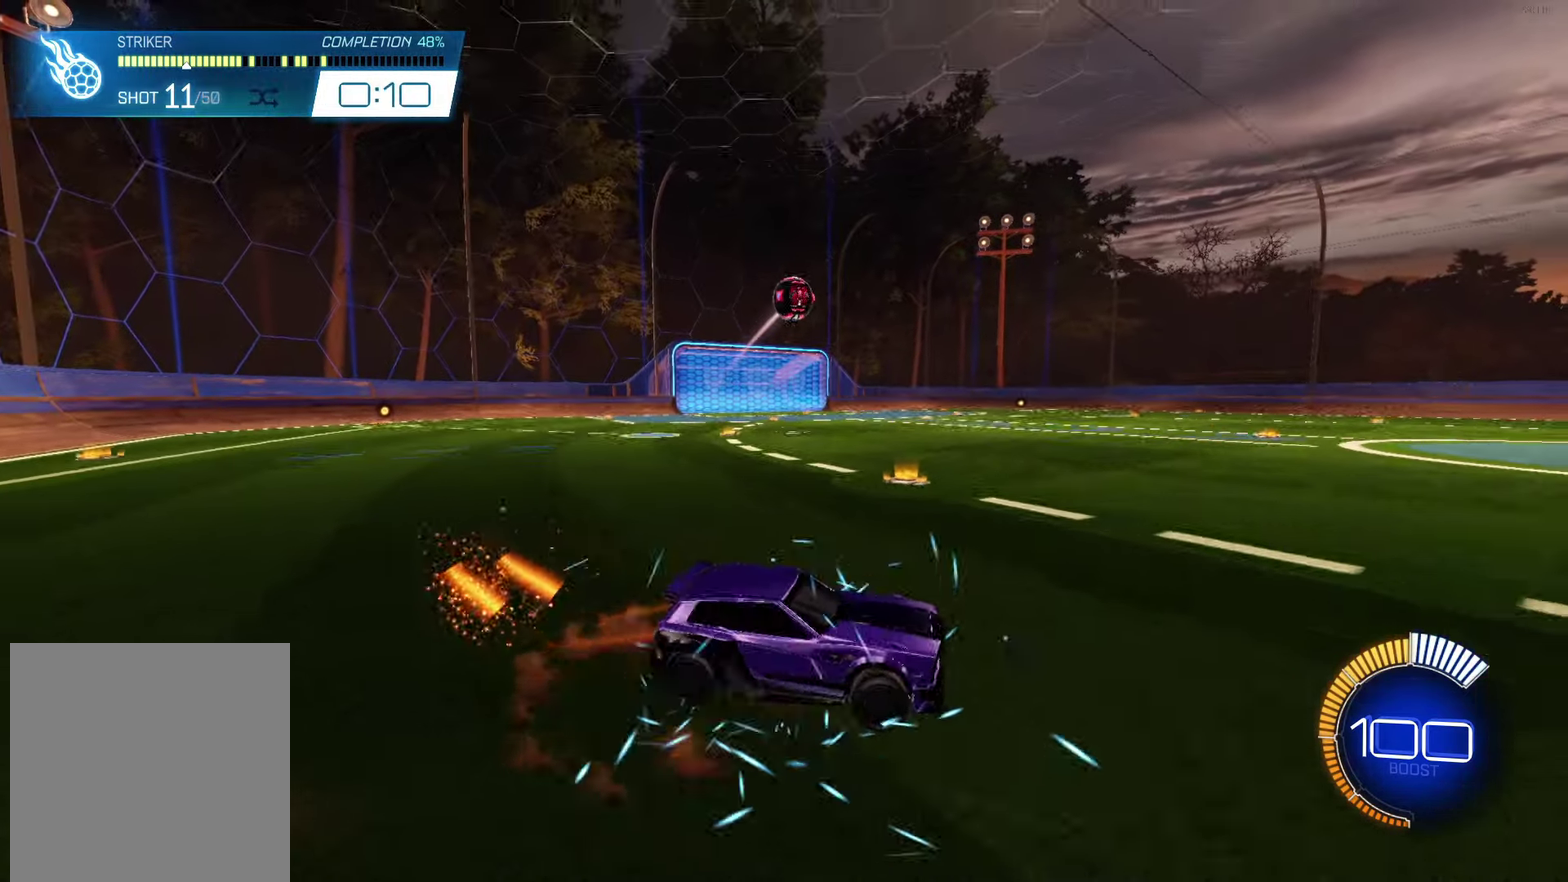
{"buttons": ["B"], "left_stick": "left", "events": [[67, "A", "up"], [67, "left_stick", "center"], [133, "A", "down"], [133, "B", "down"], [217, "L1", "down"], [217, "left_stick", "down-right"], [300, "left_stick", "right"], [333, "A", "up"], [400, "left_stick", "center"], [433, "L1", "up"], [450, "R2", "up"], [450, "left_stick", "left"]]}
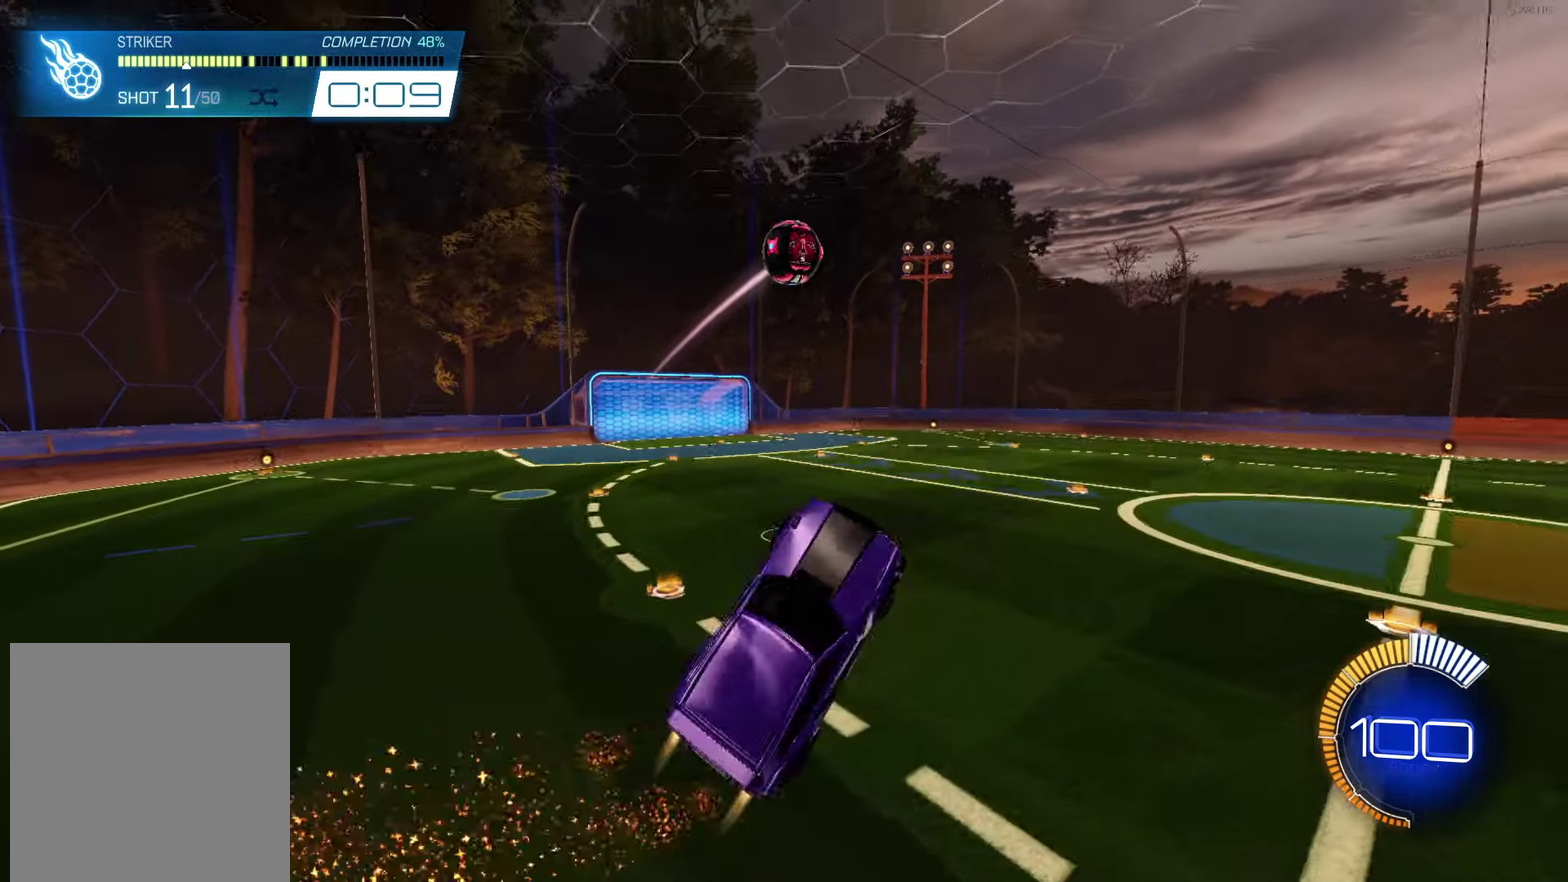
{"buttons": ["B"], "left_stick": "center", "events": [[33, "B", "up"], [67, "left_stick", "center"], [133, "B", "down"], [217, "L1", "down"], [250, "left_stick", "right"], [333, "left_stick", "center"], [350, "L1", "up"], [383, "B", "up"], [467, "B", "down"]]}
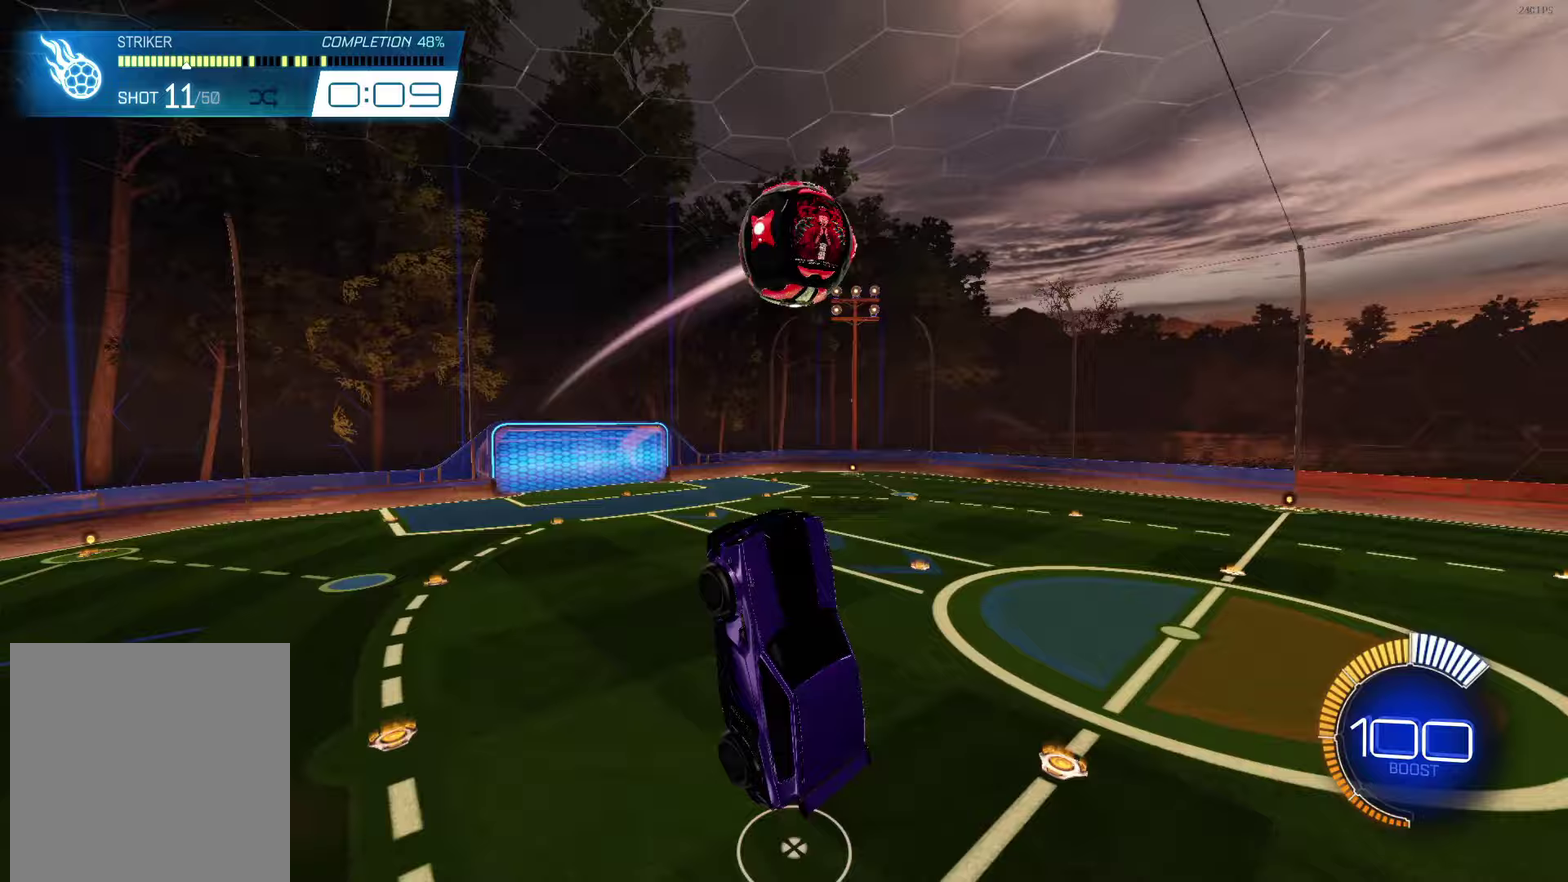
{"buttons": ["B", "L1"], "left_stick": "up-right", "events": [[50, "left_stick", "down-right"], [117, "B", "up"], [200, "B", "down"], [233, "left_stick", "right"], [267, "L1", "down"], [400, "left_stick", "up-right"]]}
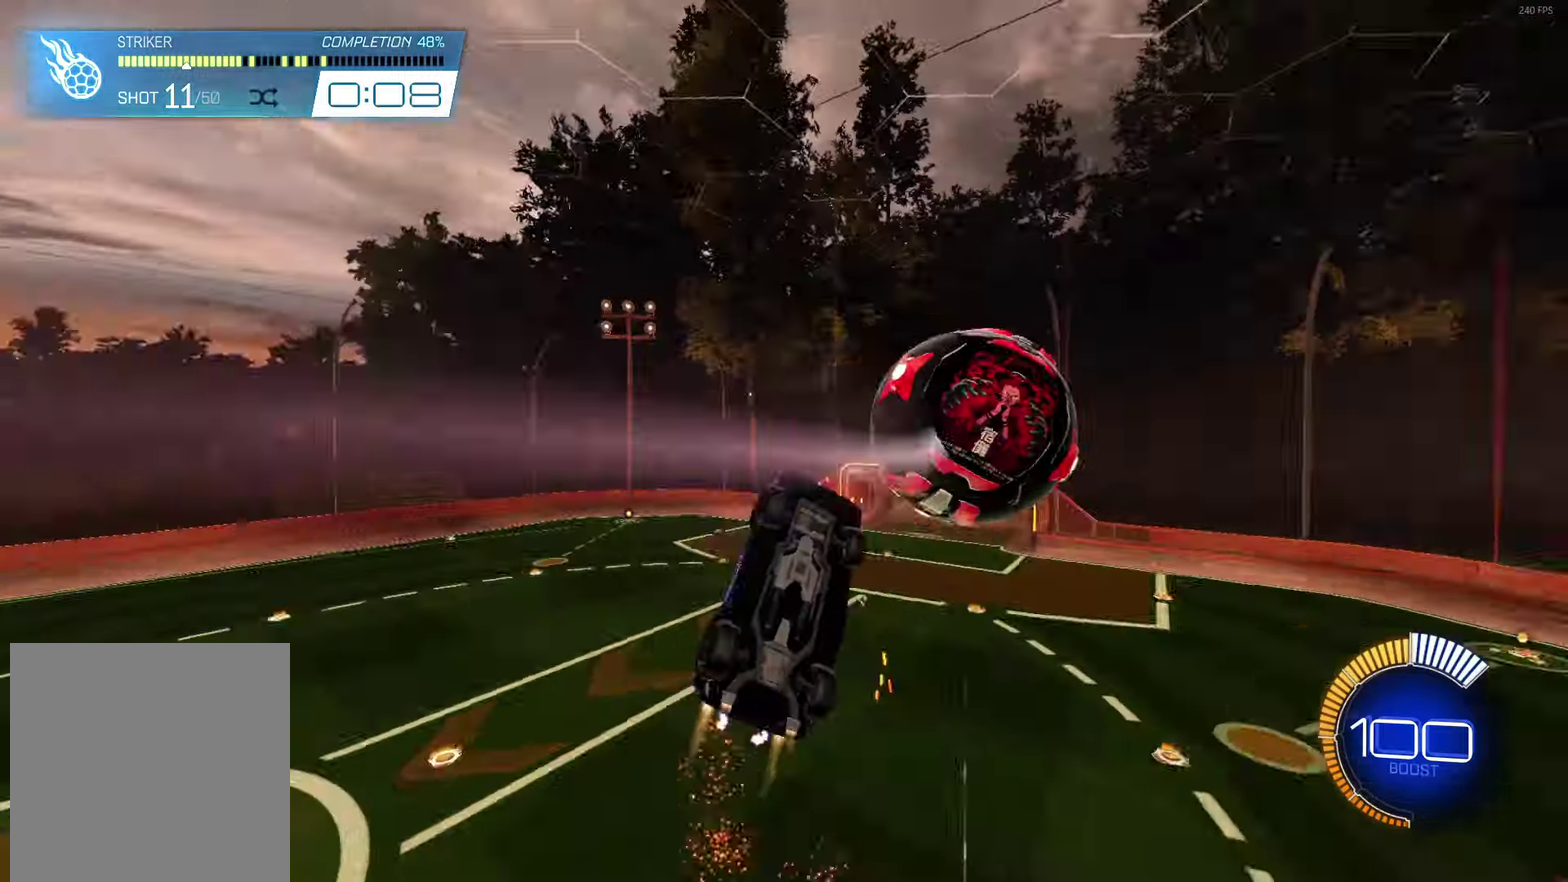
{"buttons": ["B", "L1"], "left_stick": "right", "events": [[117, "B", "up"], [150, "L1", "up"], [350, "left_stick", "right"], [400, "L1", "down"], [483, "B", "down"]]}
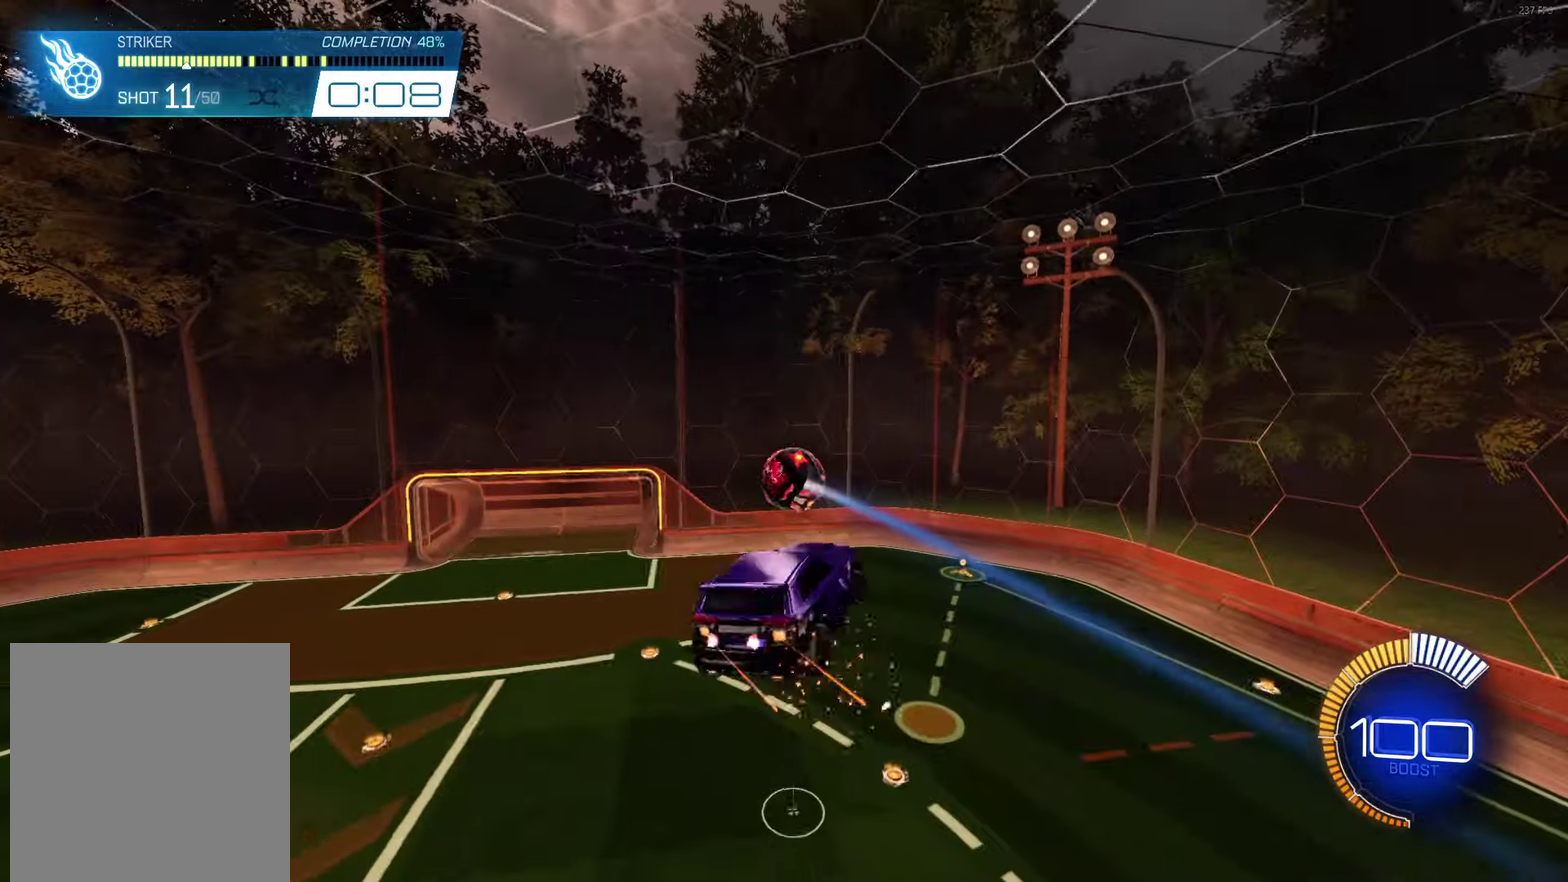
{"buttons": ["B"], "left_stick": "center", "events": [[17, "left_stick", "down-right"], [233, "left_stick", "right"], [300, "left_stick", "up-right"], [417, "left_stick", "down-right"], [467, "L1", "up"], [483, "left_stick", "center"]]}
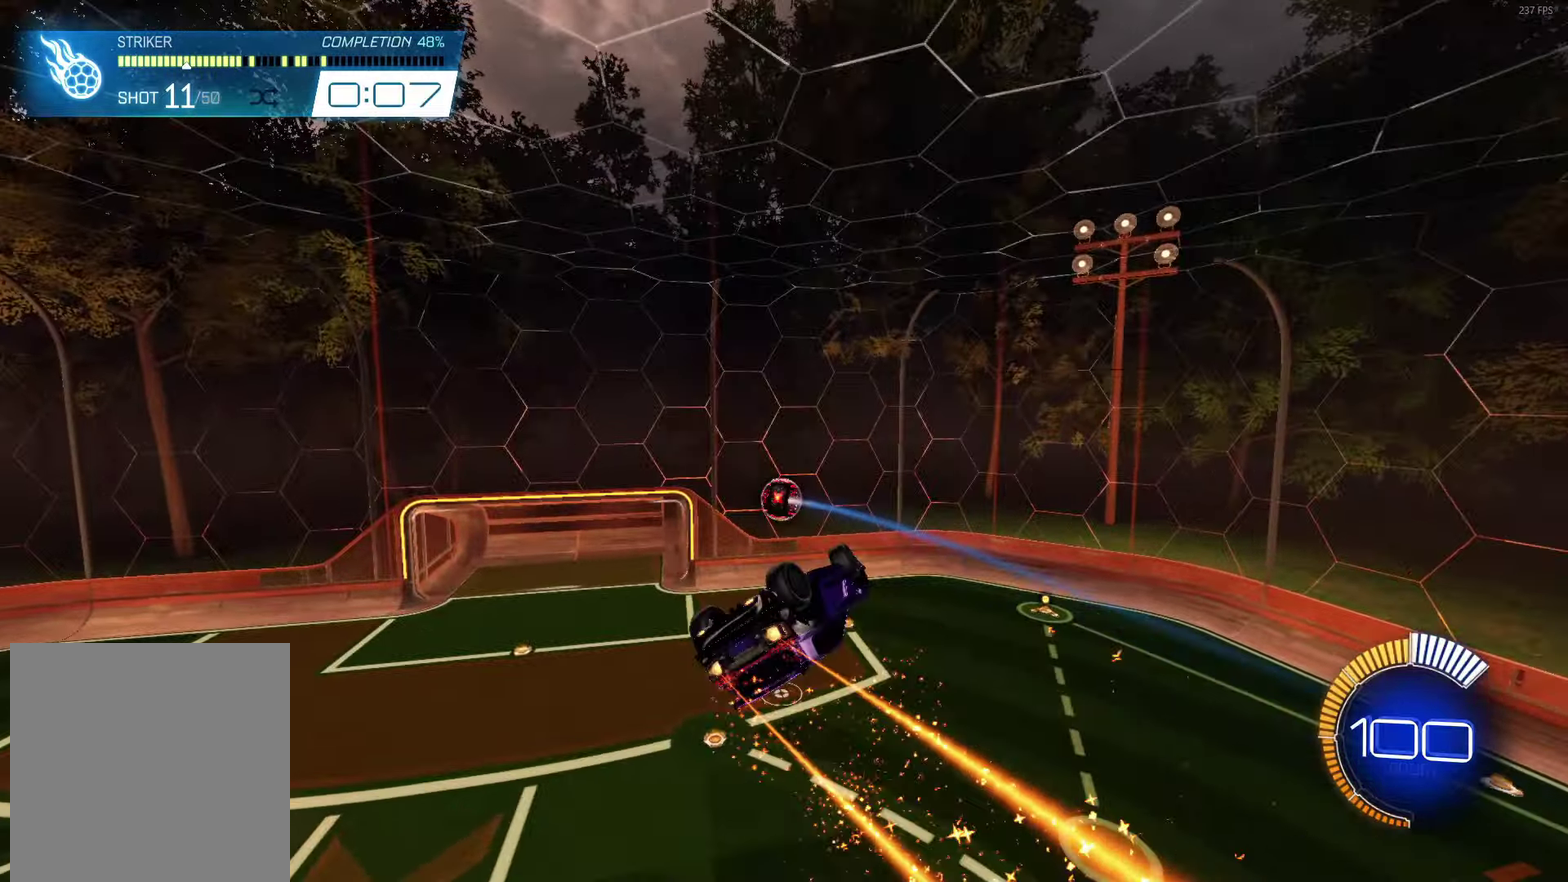
{"buttons": ["L1"], "left_stick": "up-right", "events": [[317, "left_stick", "up-right"], [367, "L1", "down"], [417, "B", "up"]]}
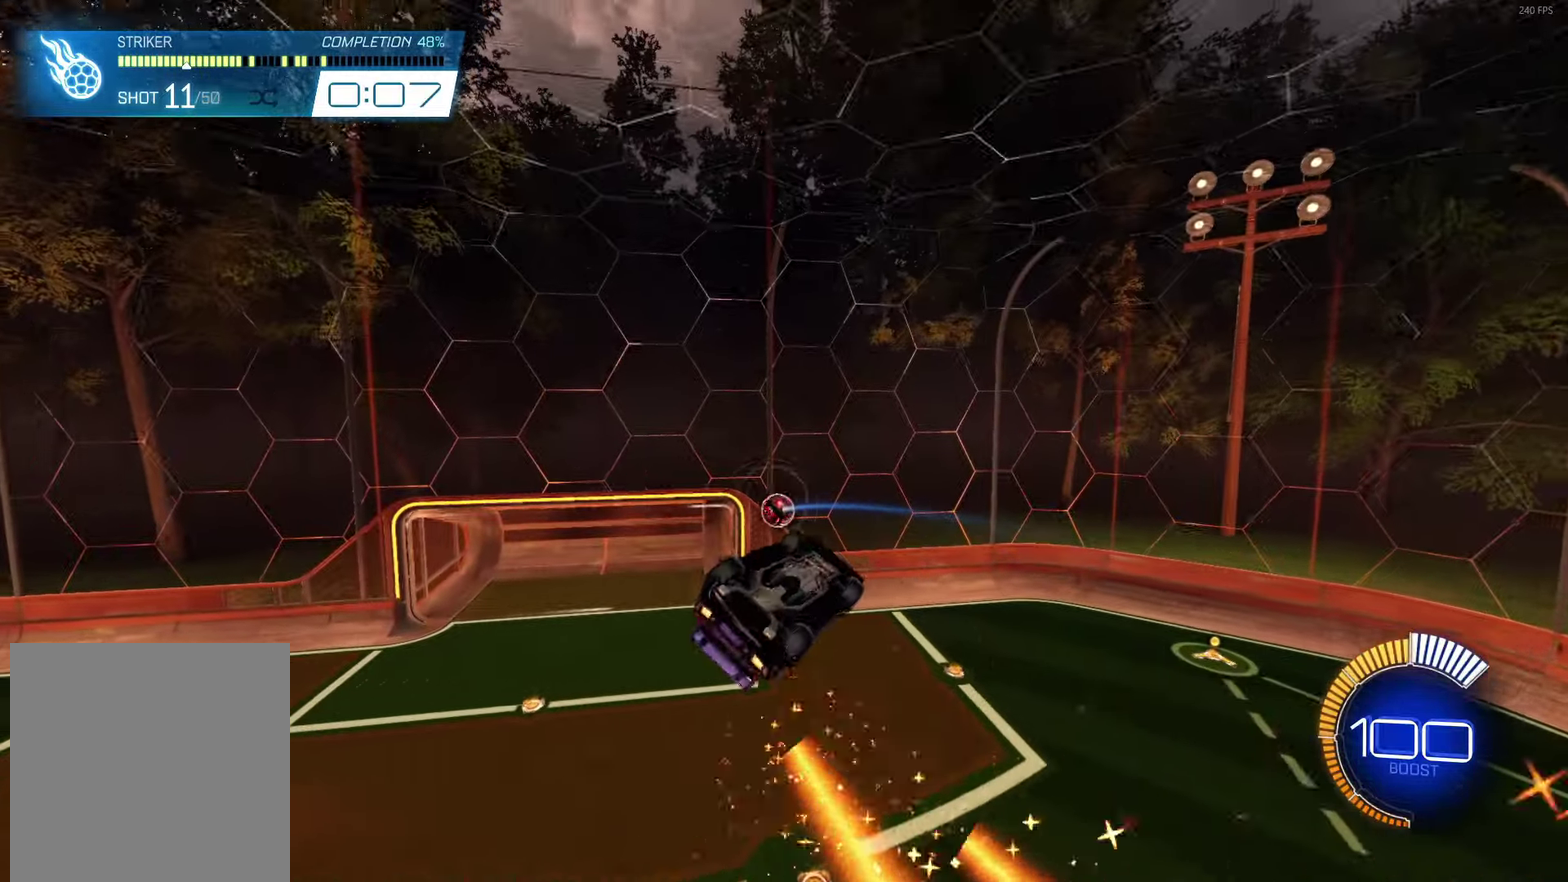
{"buttons": ["B", "L1"], "left_stick": "down-right", "events": [[167, "B", "down"], [317, "L1", "up"], [350, "left_stick", "right"], [433, "left_stick", "down-right"], [483, "L1", "down"]]}
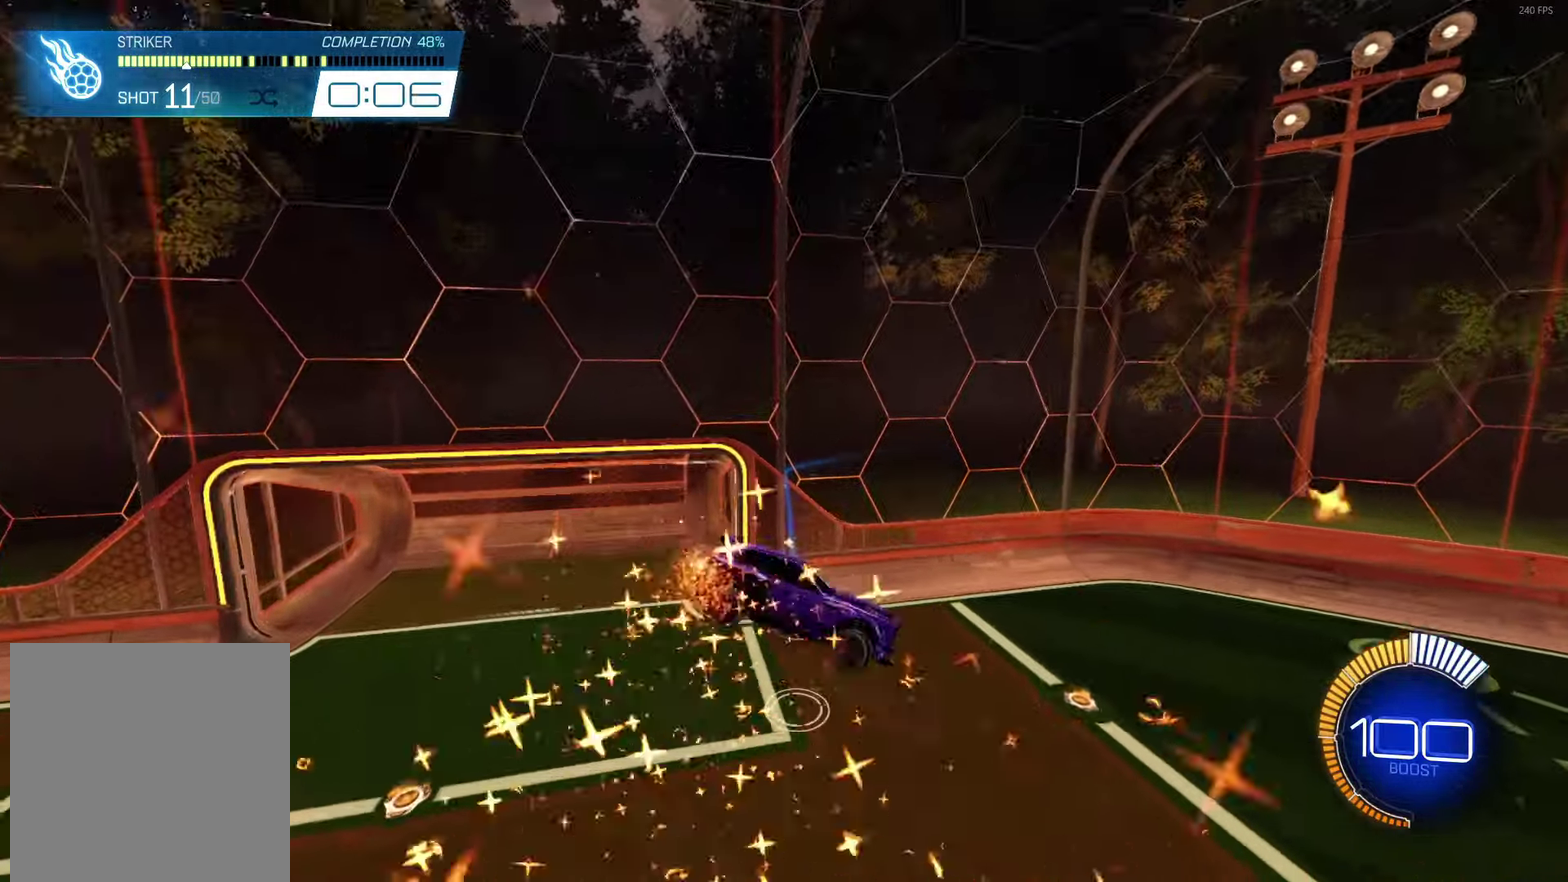
{"buttons": ["R1"], "left_stick": "center", "events": [[67, "left_stick", "right"], [117, "left_stick", "down-right"], [133, "L1", "up"], [217, "left_stick", "center"], [333, "B", "up"], [450, "R1", "down"]]}
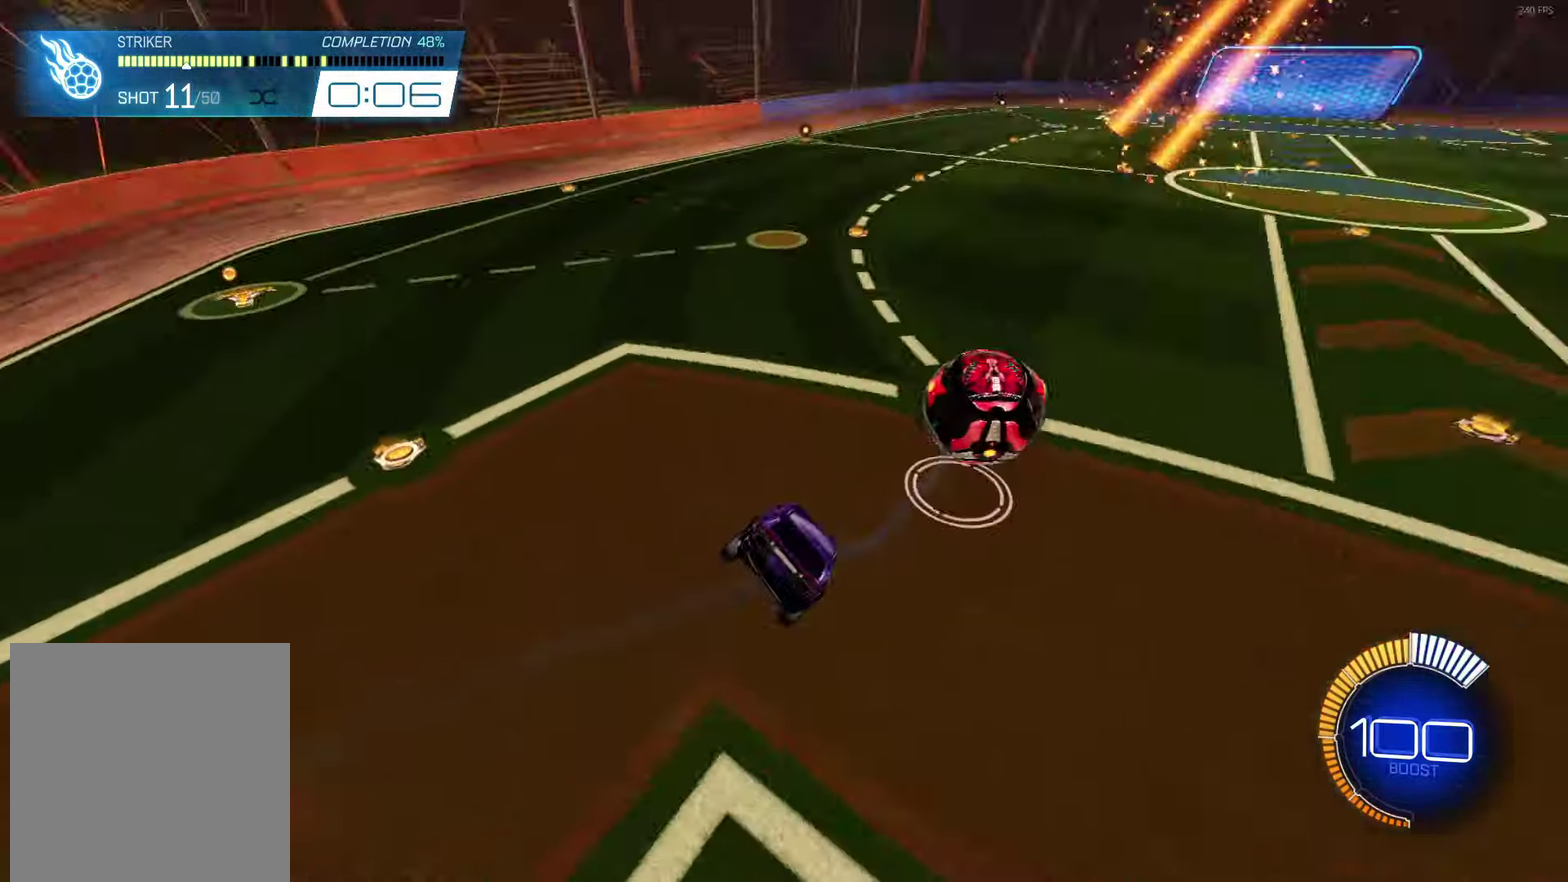
{"buttons": ["B", "R2"], "left_stick": "center", "events": [[83, "R1", "up"], [400, "R2", "down"], [417, "B", "down"]]}
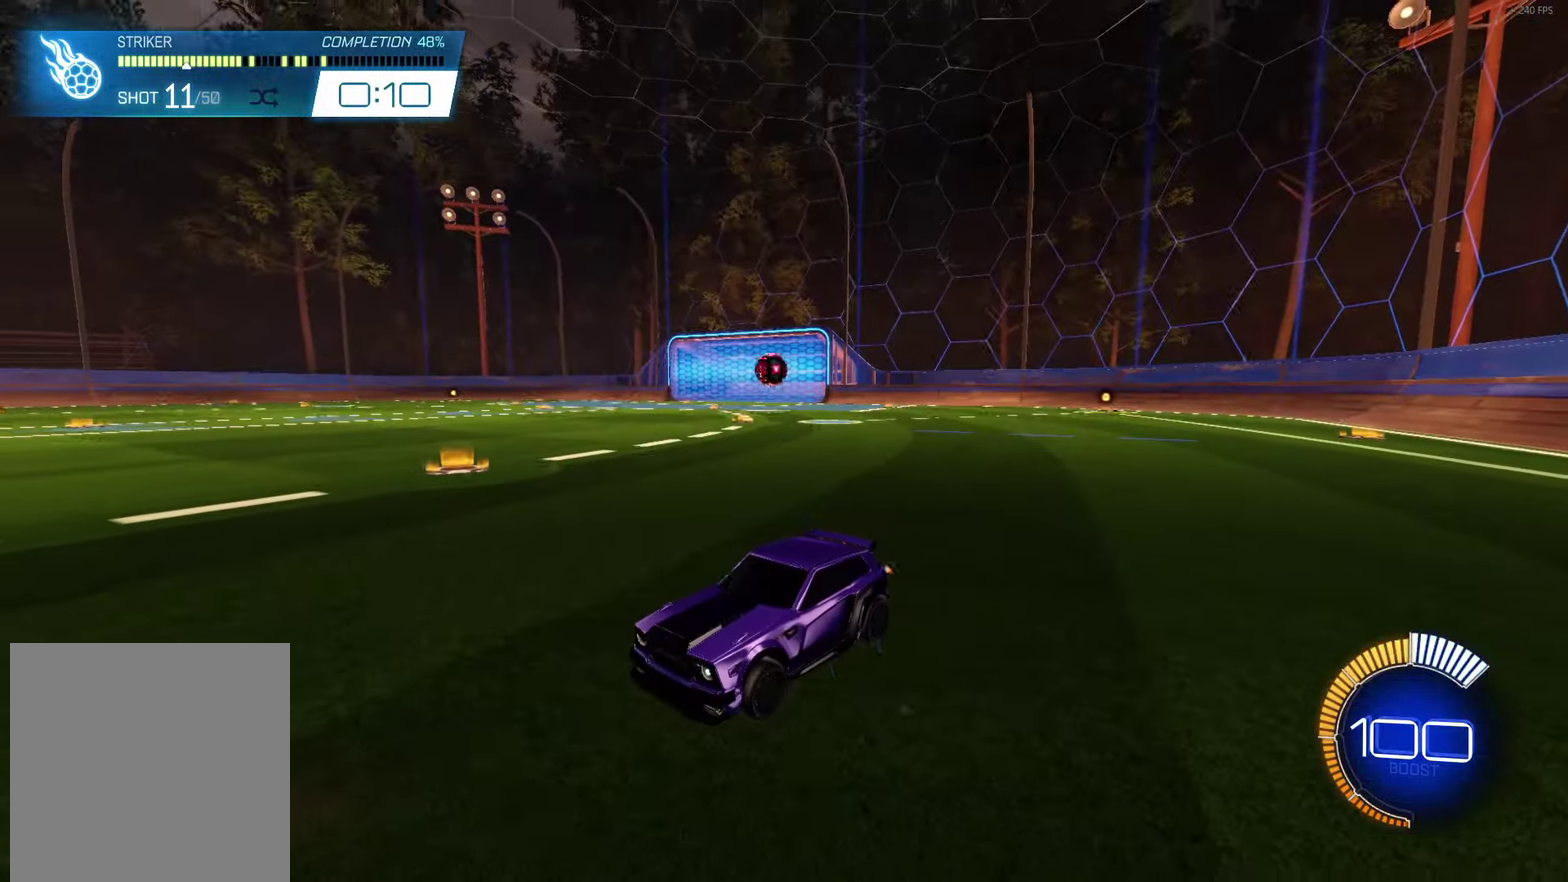
{"buttons": ["A", "R2"], "left_stick": "down", "events": [[150, "left_stick", "right"], [333, "B", "up"], [400, "A", "down"], [400, "left_stick", "center"], [483, "left_stick", "down"]]}
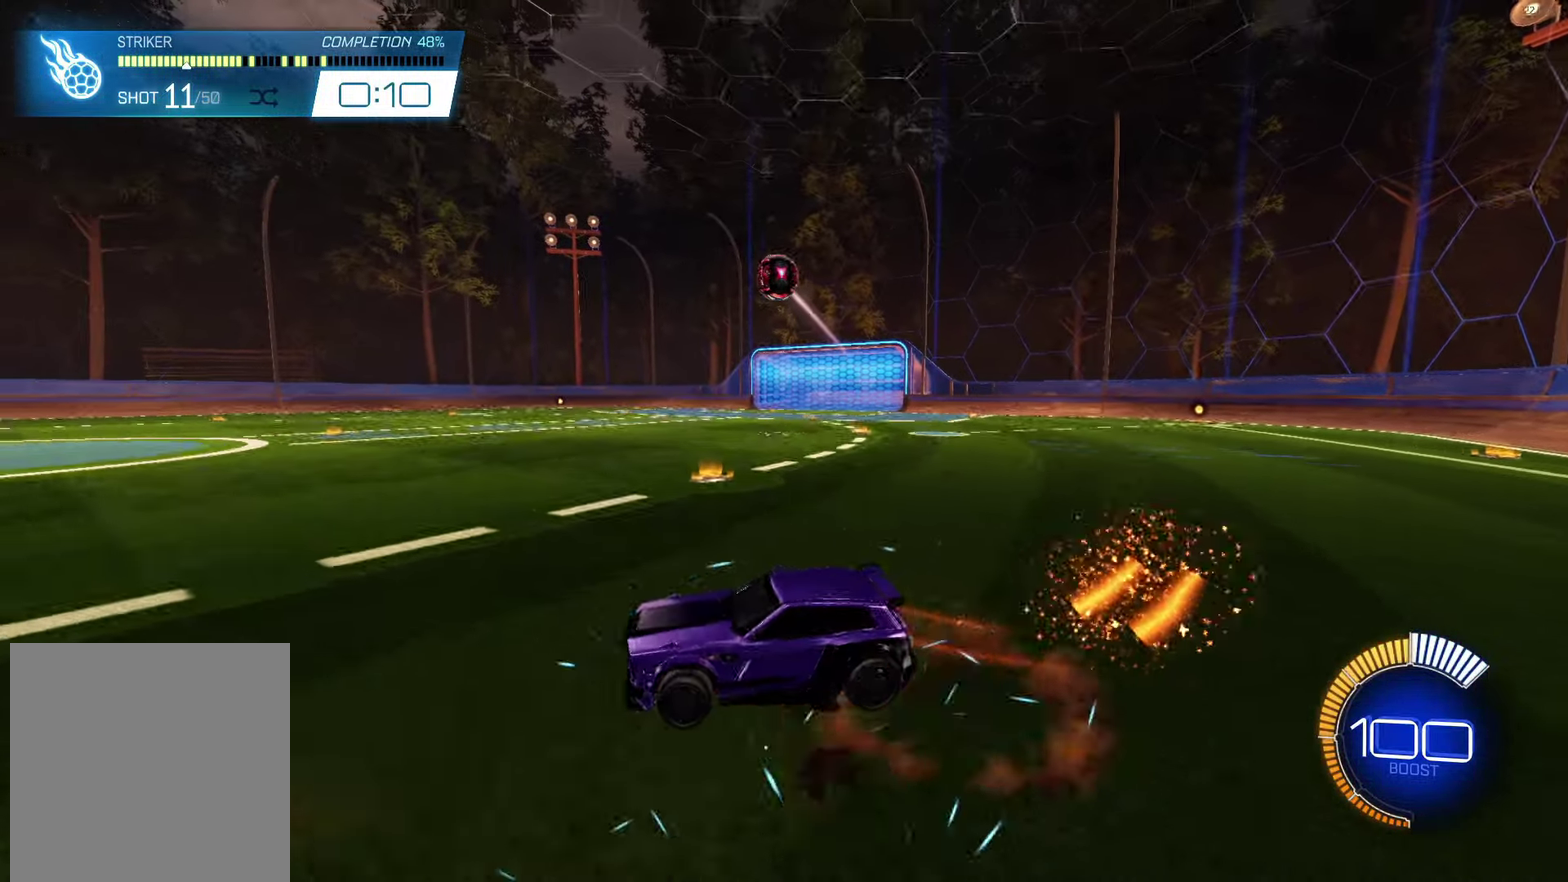
{"buttons": ["B", "L1"], "left_stick": "down-left", "events": [[100, "A", "up"], [133, "left_stick", "center"], [150, "B", "down"], [167, "A", "down"], [233, "left_stick", "down-right"], [383, "A", "up"], [433, "L1", "down"], [450, "left_stick", "down-left"], [467, "R2", "up"]]}
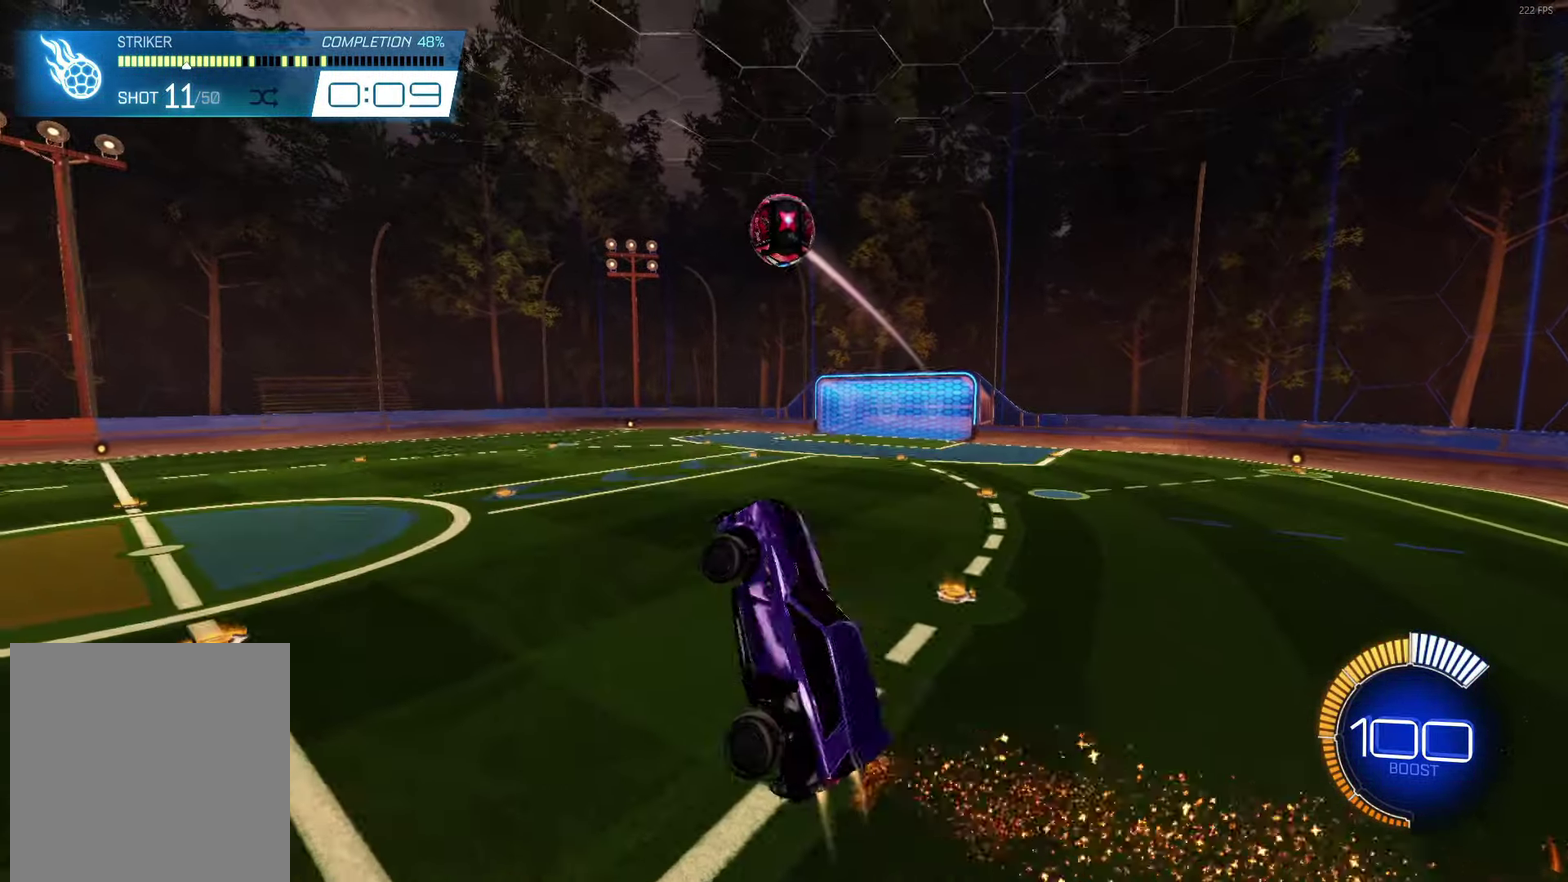
{"buttons": [], "left_stick": "down-left", "events": [[17, "left_stick", "left"], [50, "B", "up"], [167, "B", "down"], [183, "L1", "up"], [217, "left_stick", "center"], [467, "B", "up"], [483, "left_stick", "down-left"]]}
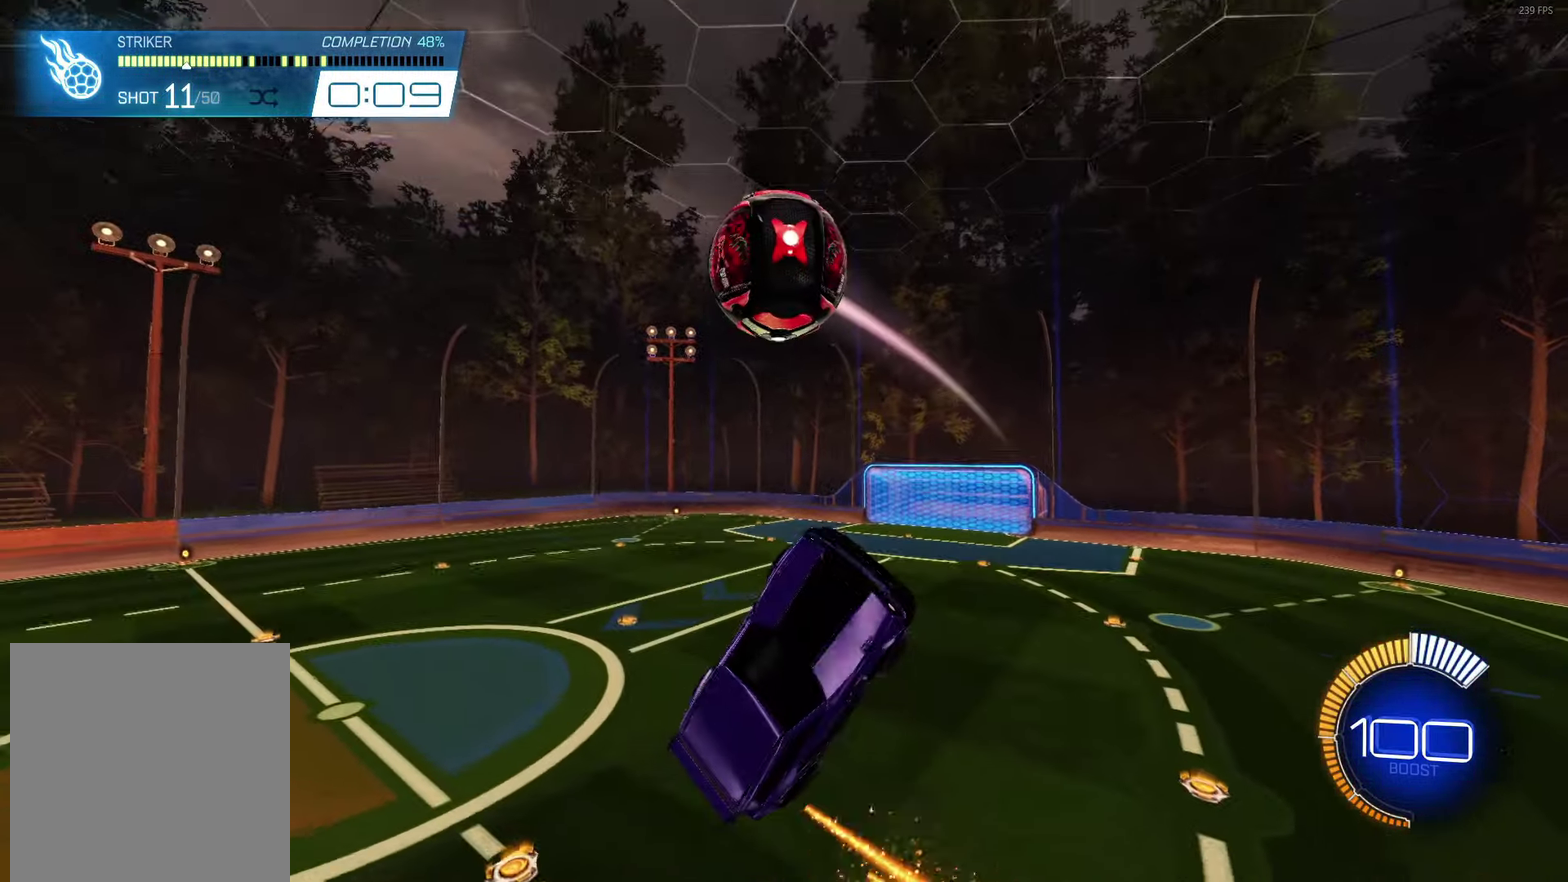
{"buttons": ["L1", "R2"], "left_stick": "down-right", "events": [[67, "B", "down"], [317, "left_stick", "center"], [350, "L1", "down"], [417, "L1", "up"], [417, "R2", "down"], [450, "left_stick", "down-right"], [467, "L1", "down"], [483, "B", "up"]]}
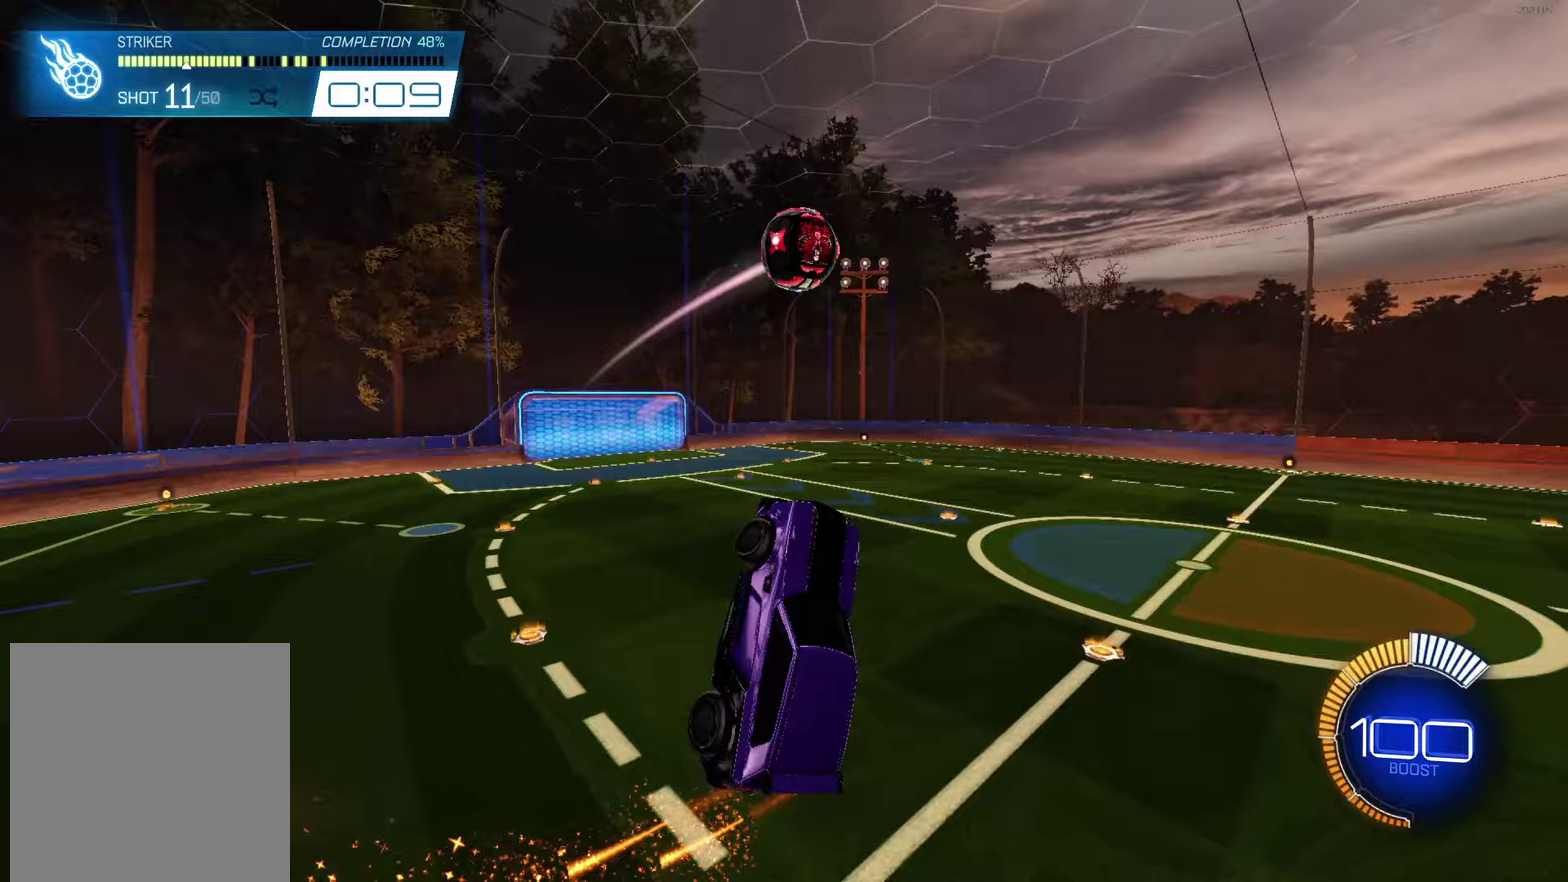
{"buttons": ["B", "L1", "R2"], "left_stick": "up-left", "events": [[83, "L1", "up"], [100, "left_stick", "center"], [117, "B", "down"], [417, "L1", "down"], [433, "left_stick", "up-left"]]}
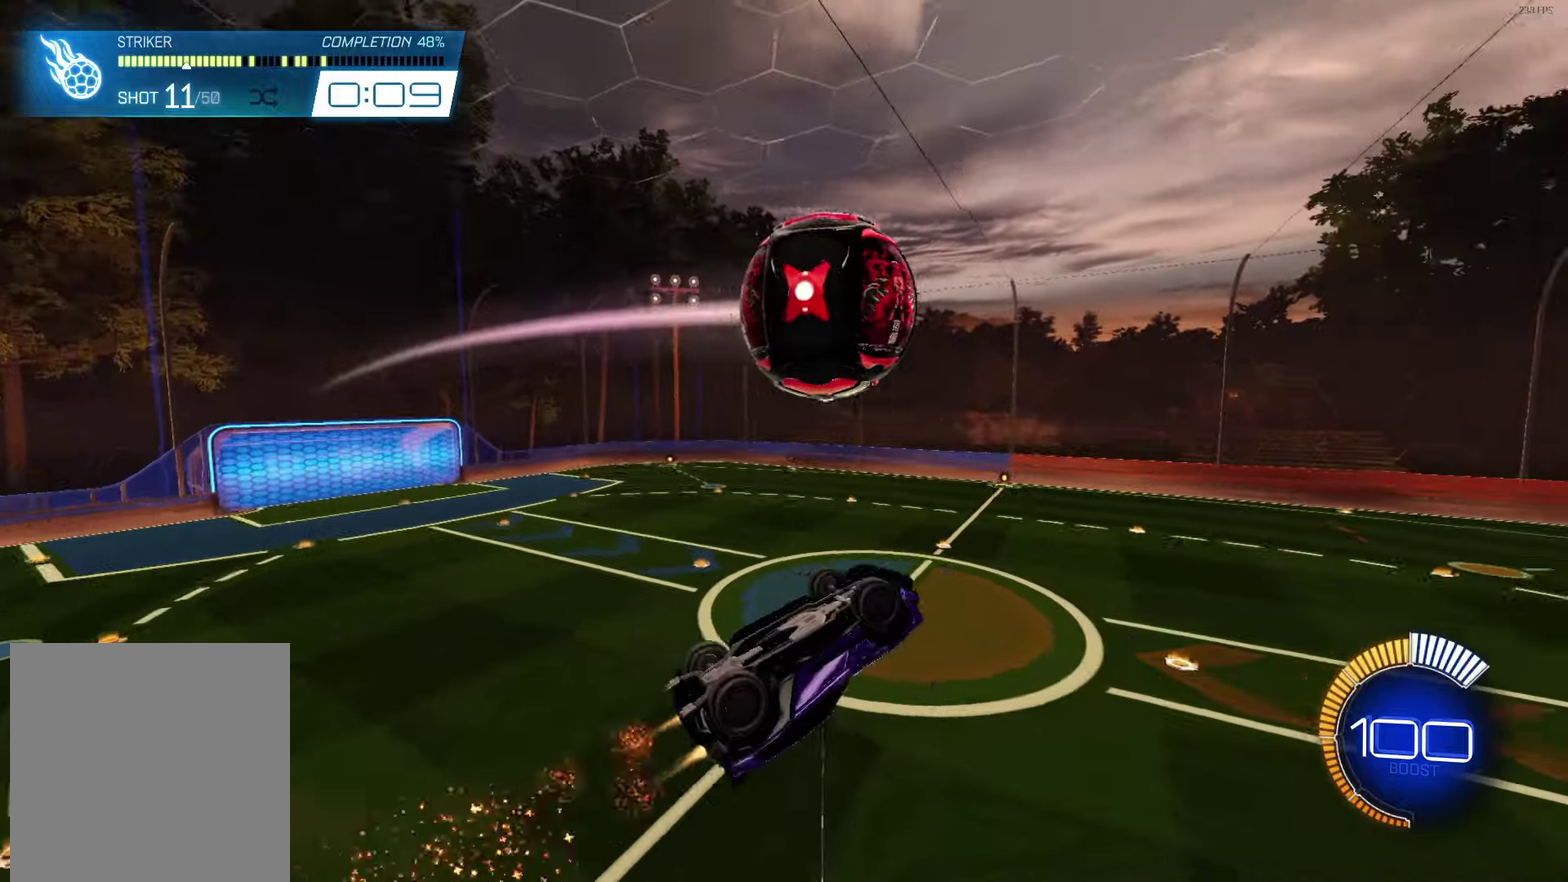
{"buttons": ["L1", "R2"], "left_stick": "right", "events": [[317, "left_stick", "down-right"], [433, "B", "up"], [433, "left_stick", "right"]]}
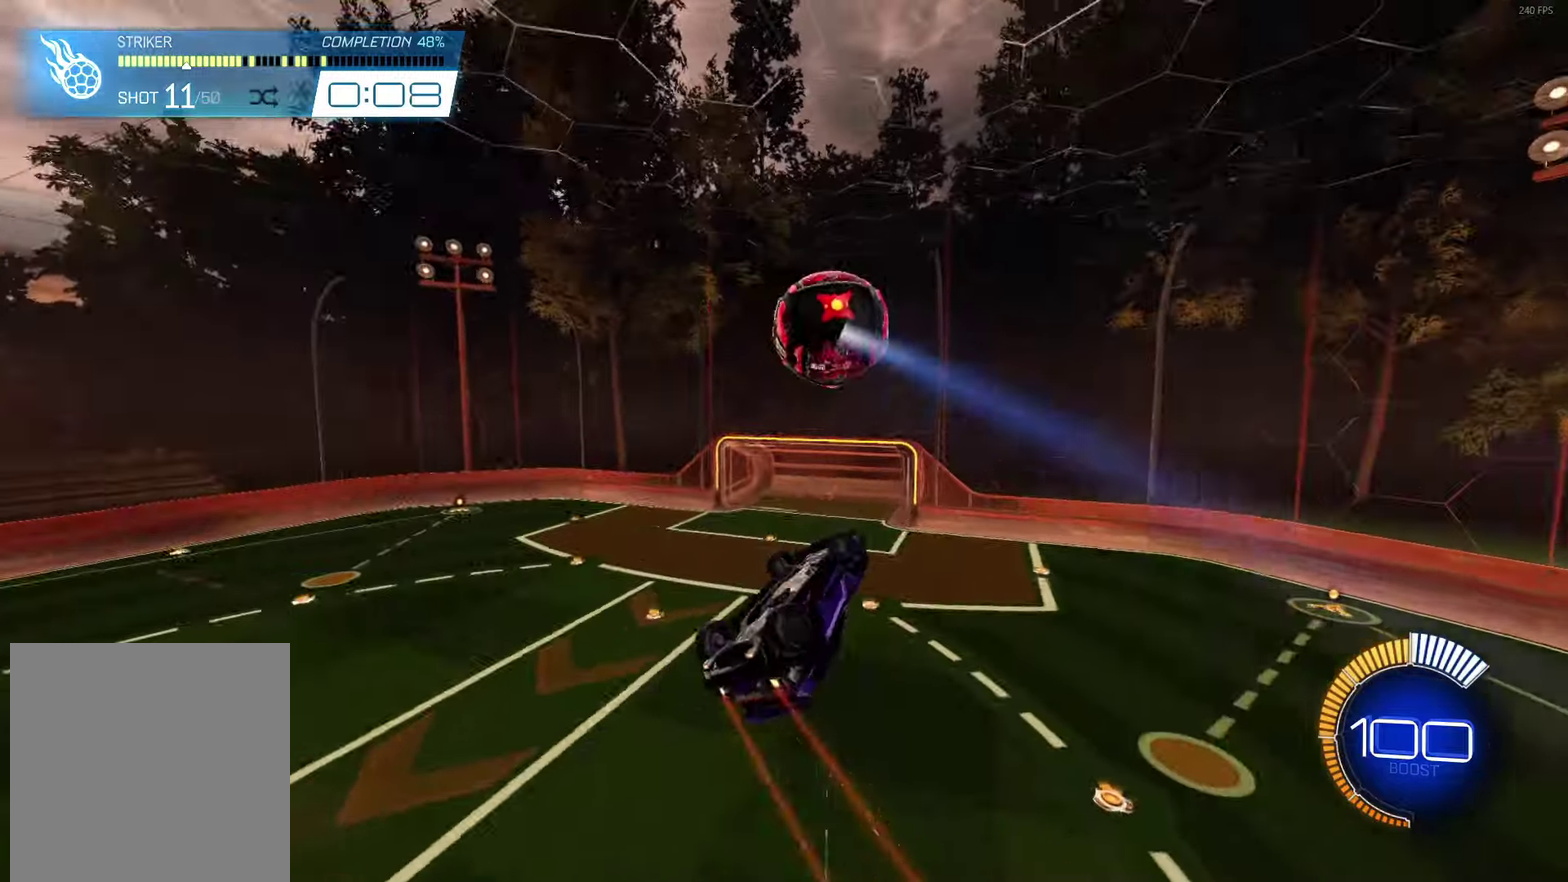
{"buttons": [], "left_stick": "down-right", "events": [[33, "left_stick", "down-right"], [83, "R2", "up"], [100, "left_stick", "down"], [150, "L1", "up"], [250, "left_stick", "down-right"]]}
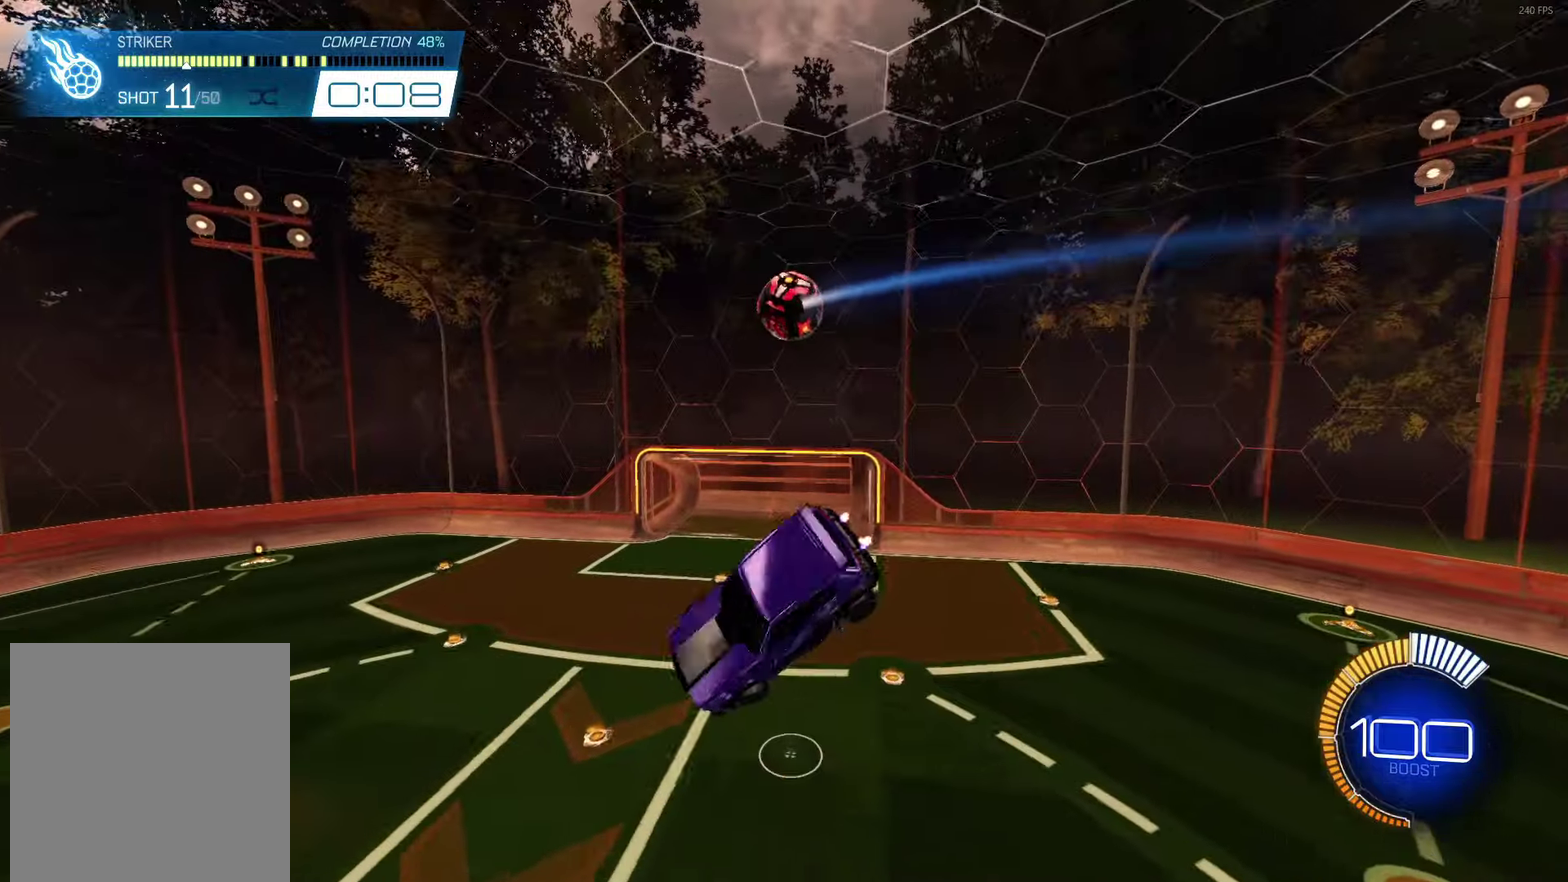
{"buttons": ["B", "L1"], "left_stick": "up-right", "events": [[167, "left_stick", "down"], [267, "B", "down"], [283, "L1", "down"], [300, "A", "down"], [383, "left_stick", "up-right"], [483, "A", "up"]]}
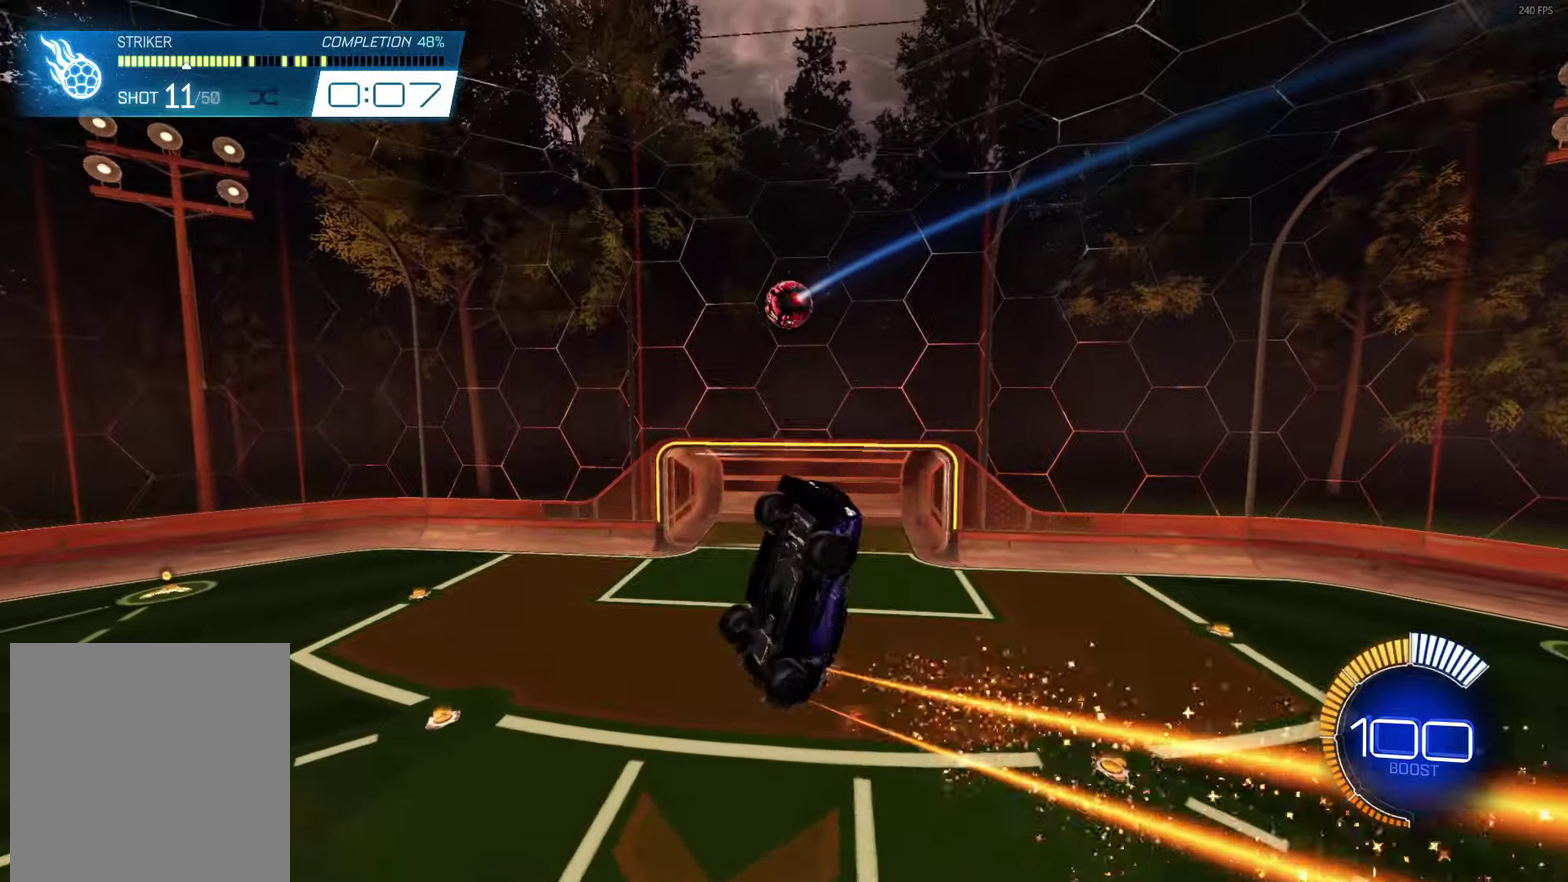
{"buttons": [], "left_stick": "left", "events": [[183, "left_stick", "down-right"], [400, "left_stick", "up-right"], [483, "B", "up"], [500, "L1", "up"], [500, "left_stick", "left"]]}
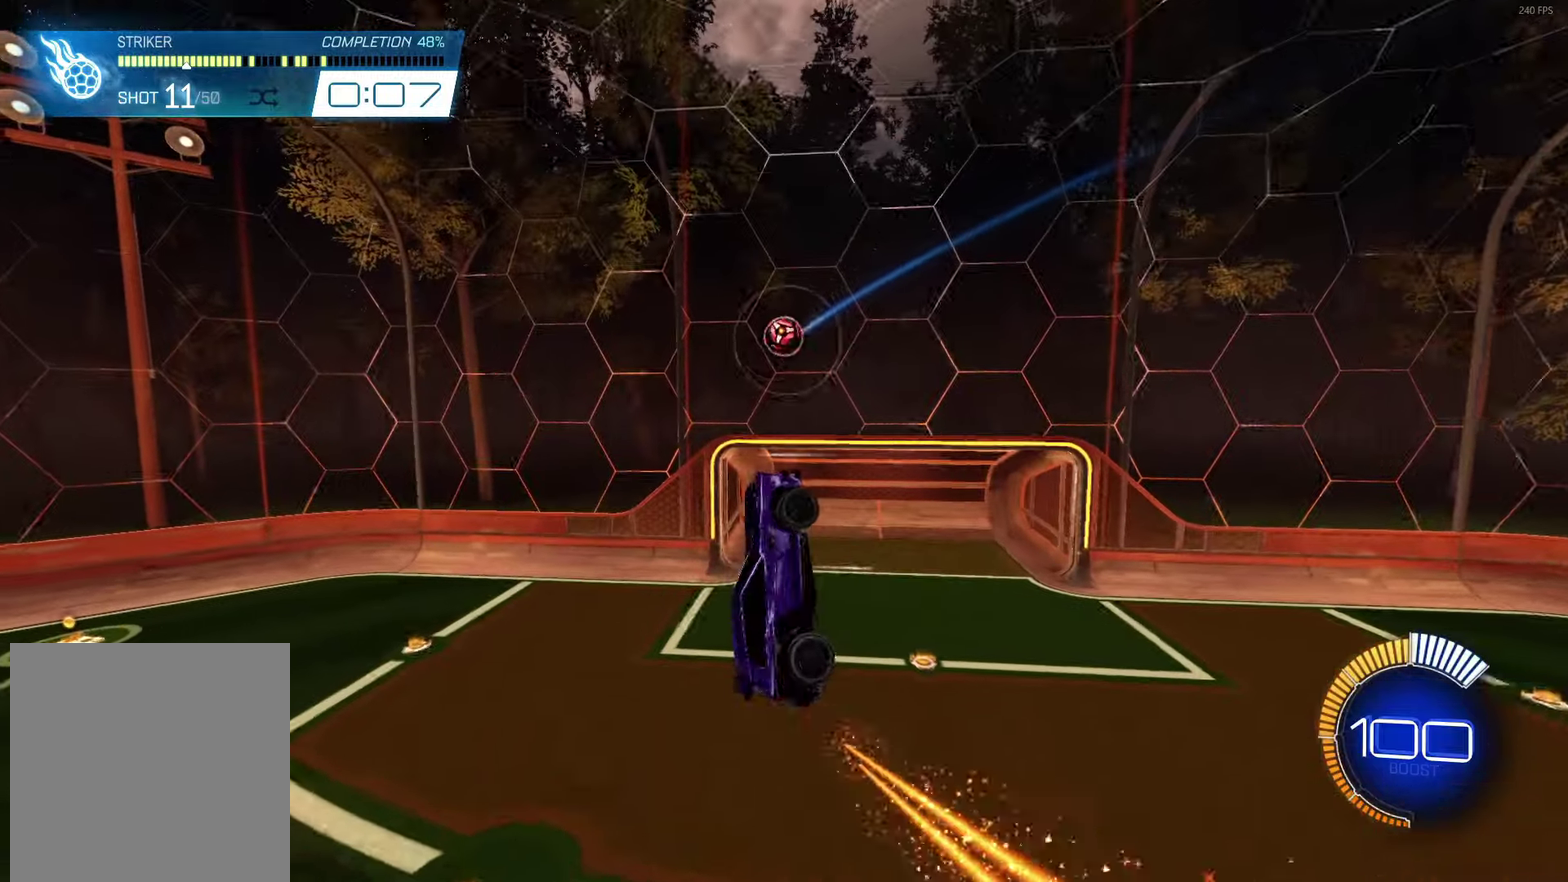
{"buttons": ["B"], "left_stick": "left", "events": [[117, "B", "down"], [167, "left_stick", "center"], [417, "left_stick", "left"]]}
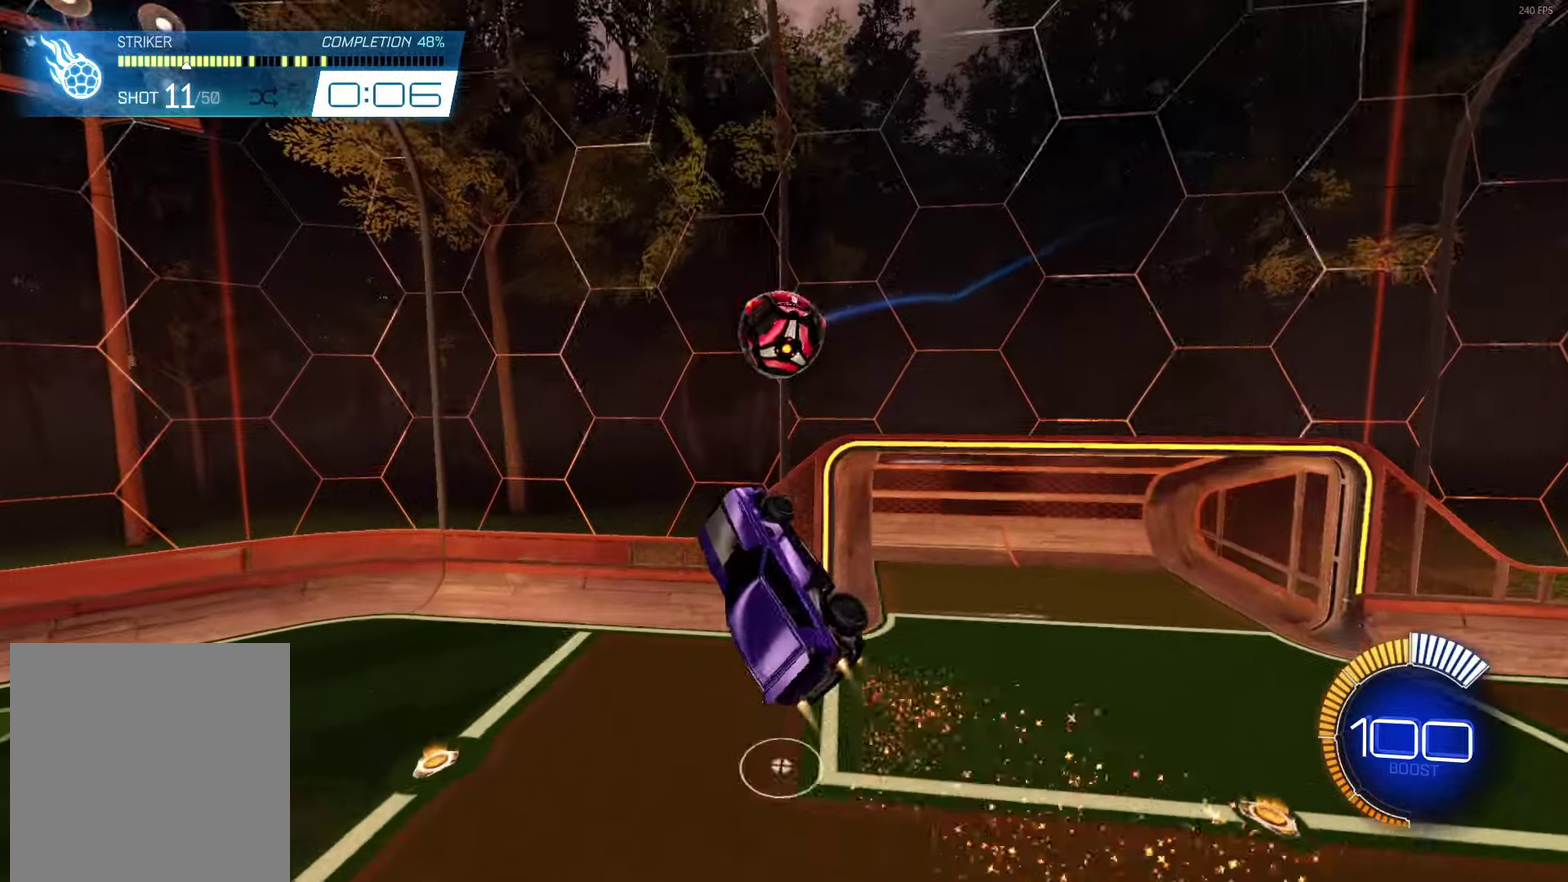
{"buttons": ["L1"], "left_stick": "down-left", "events": [[67, "L1", "down"], [333, "left_stick", "down-left"], [450, "B", "up"]]}
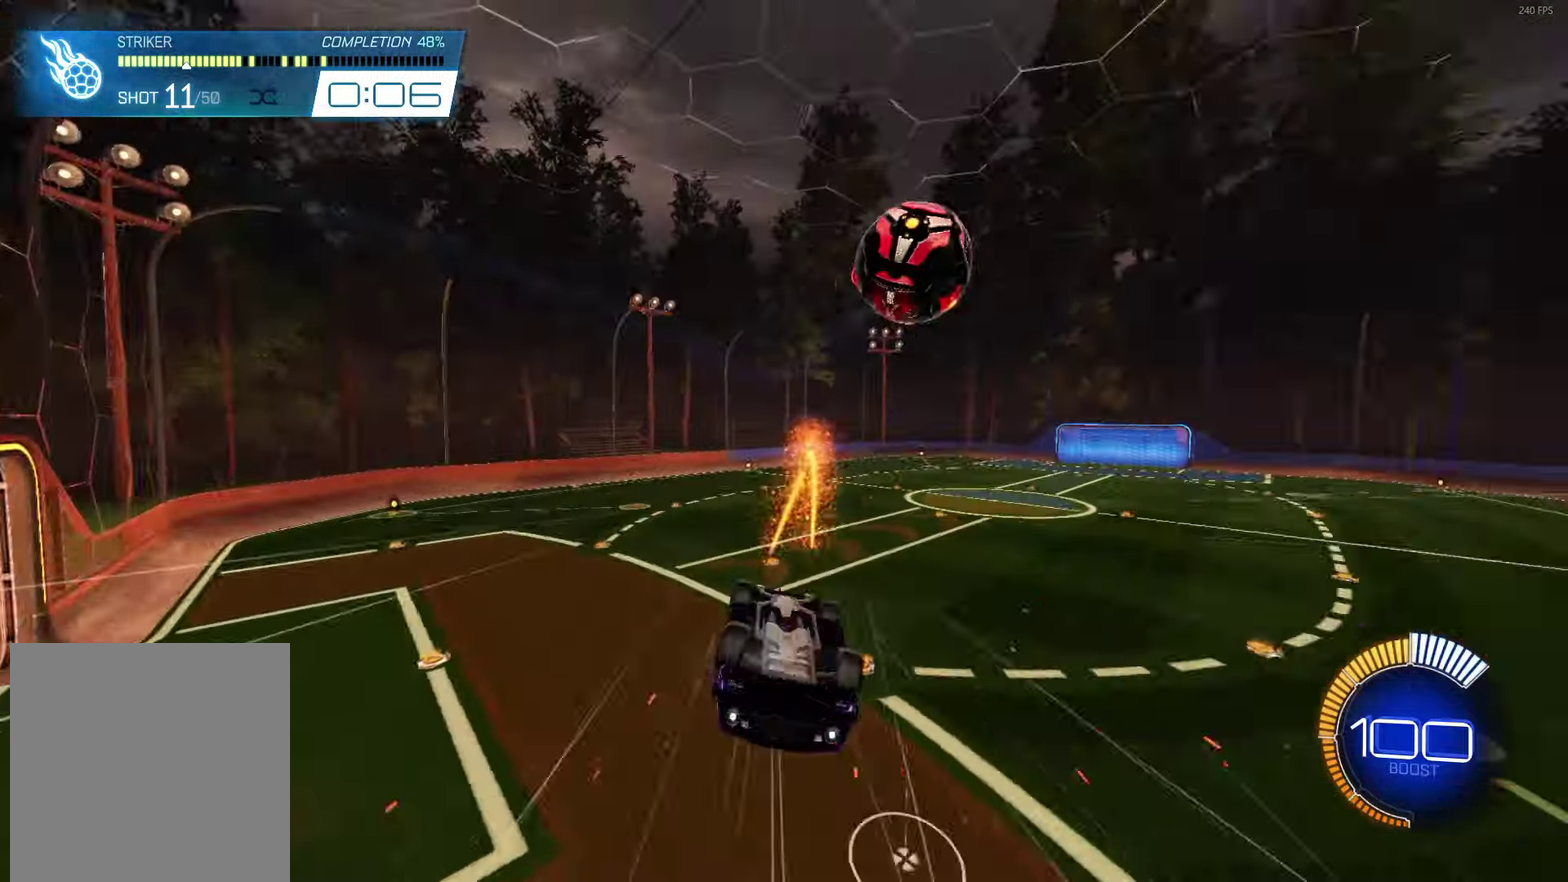
{"buttons": [], "left_stick": "down-left", "events": [[200, "A", "down"], [400, "A", "up"], [450, "L1", "up"]]}
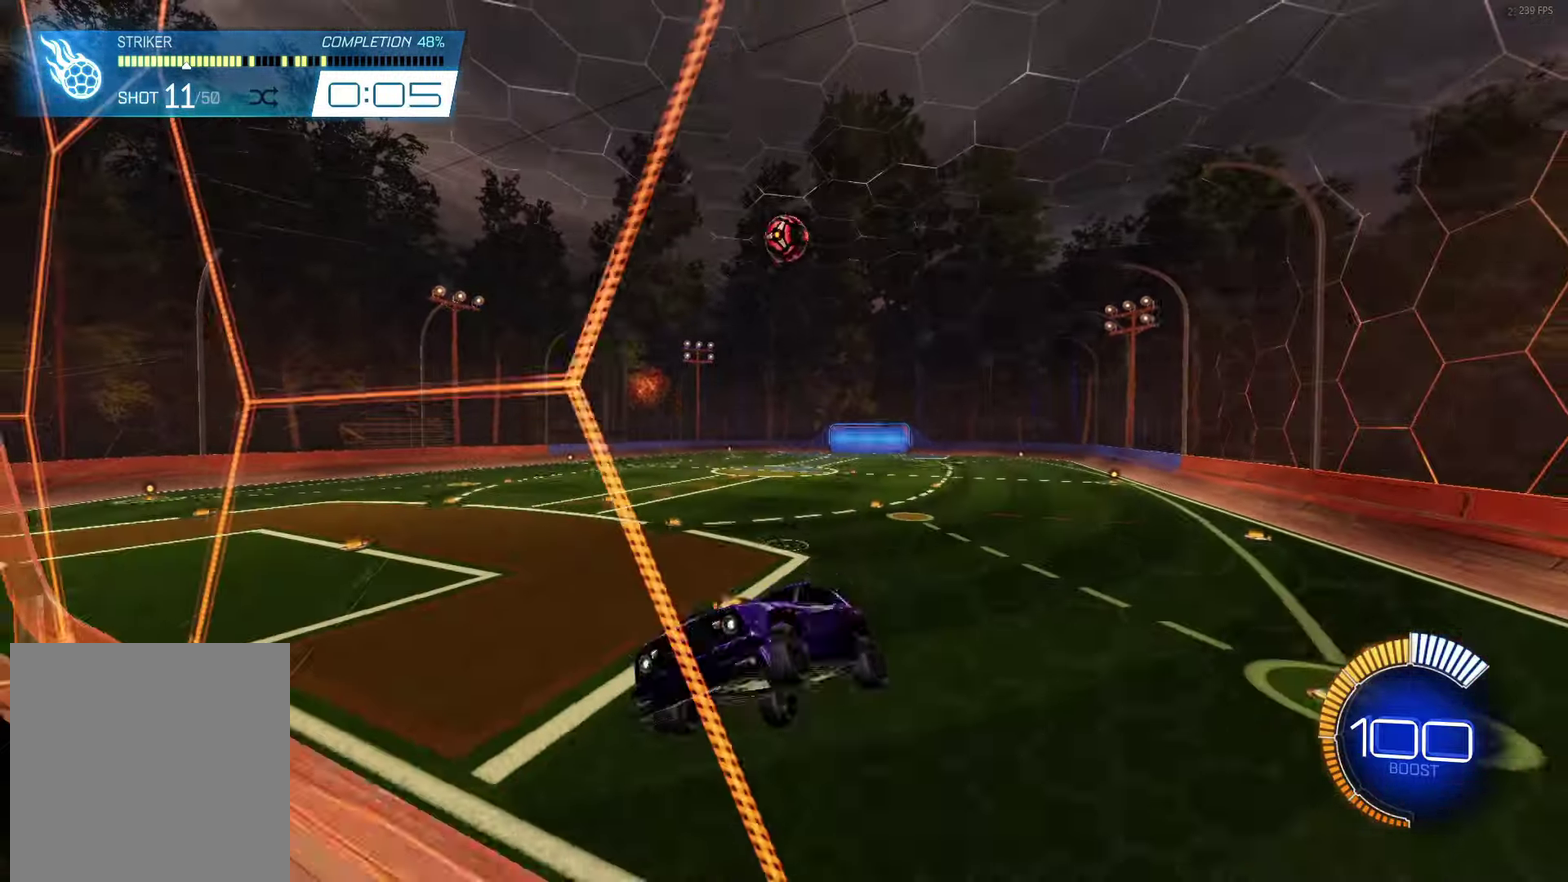
{"buttons": ["L1"], "left_stick": "right", "events": [[133, "B", "down"], [167, "left_stick", "center"], [233, "left_stick", "right"], [400, "B", "up"], [433, "L1", "down"]]}